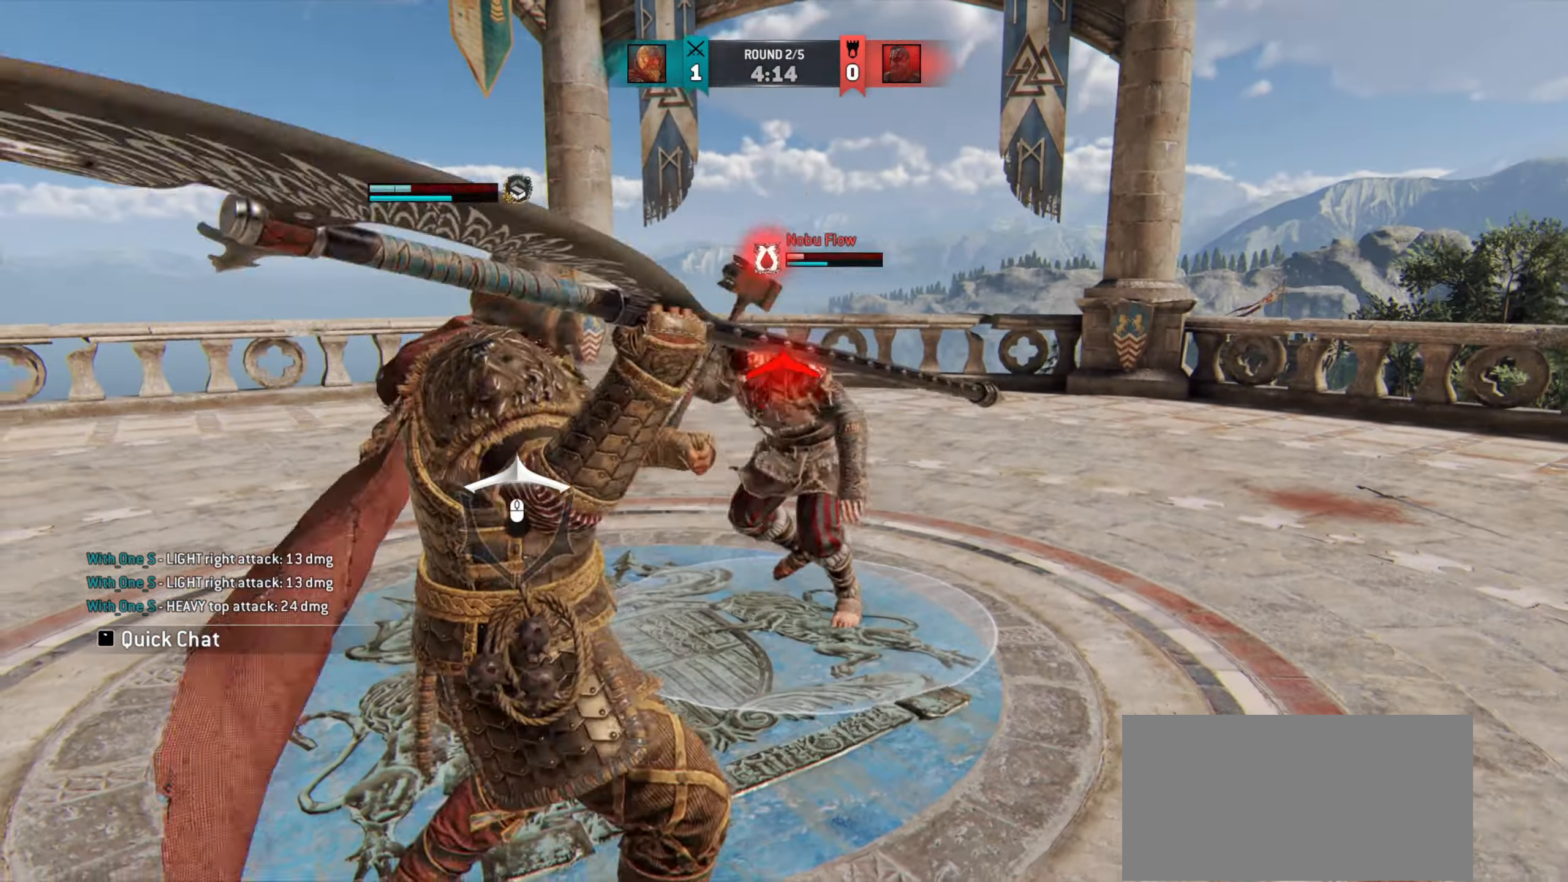
Gameplay with keyboard and mouse; each line is a JSON object with the keys and mouse buttons held at the frame after it. "events" lists presses ("down") and releases ("up") of "a", "ctrl", "d", "e", "q", "s", "shift", "space", "w", "mouse_left", "mouse_wheel", "mouse_right", "mouse_mb4" and "mouse_mb5" between this image and that frame as [ms after this image, input, new state], when the widget could be followed in between. "mouse_left", "mouse_wheel", "mouse_right", "mouse_mb4", "mouse_mb5" = the "left", "wheel", "right", "mb4", "mb5" buttons of the "mouse" list. No other keys are recorded. "wheel" means that the mouse wheel is clicked or scrolled. Mouse movement is not recorded.
{"keys": ["a"], "mouse": [], "events": []}
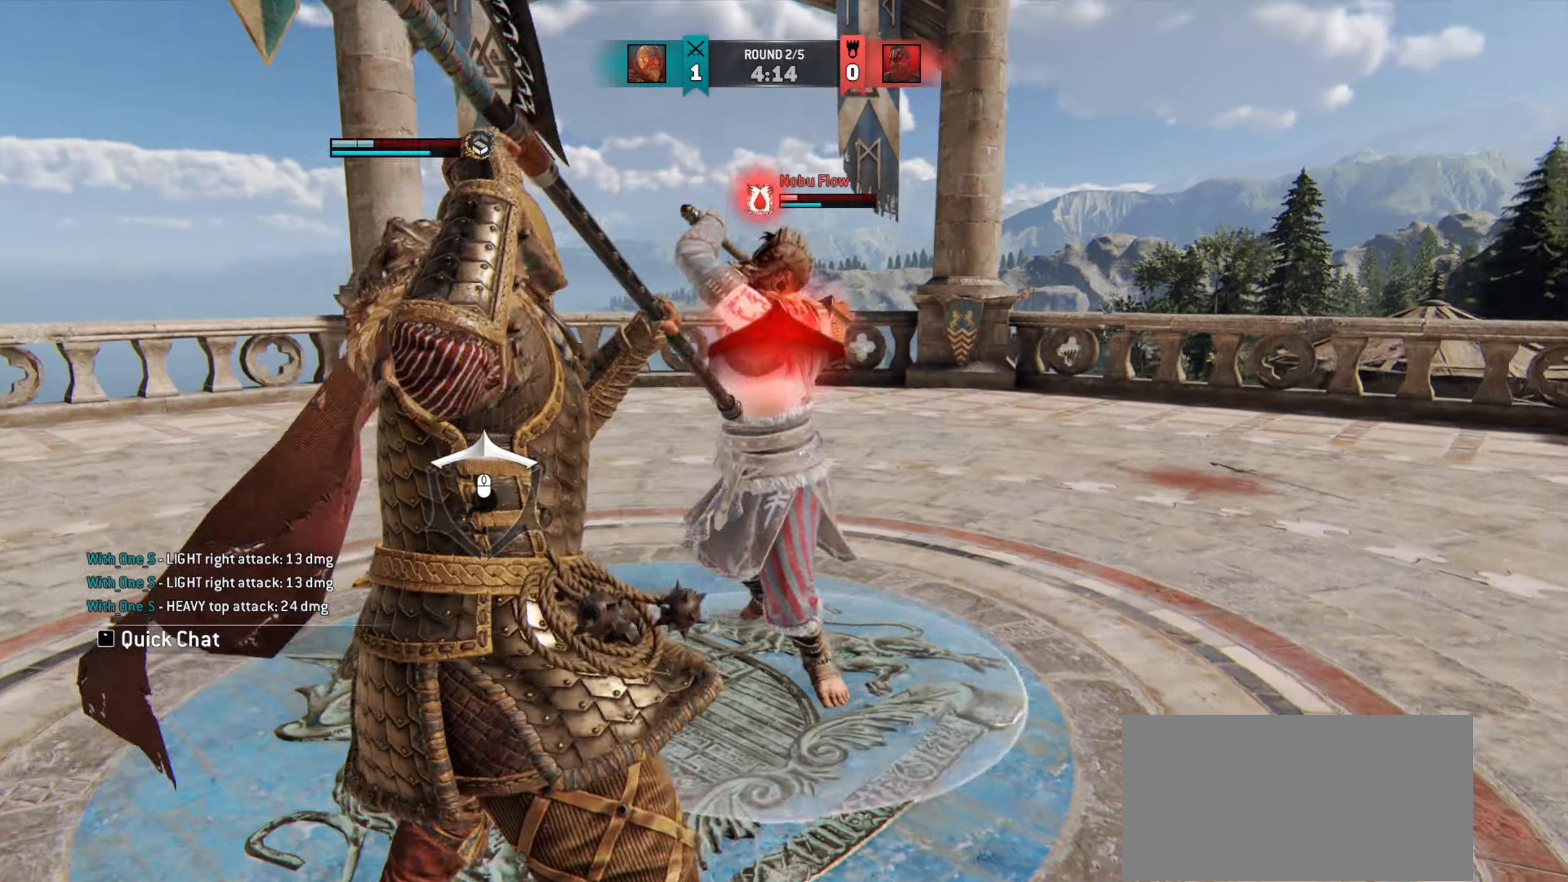
{"keys": ["w"], "mouse": [], "events": [[183, "a", "up"], [217, "w", "down"]]}
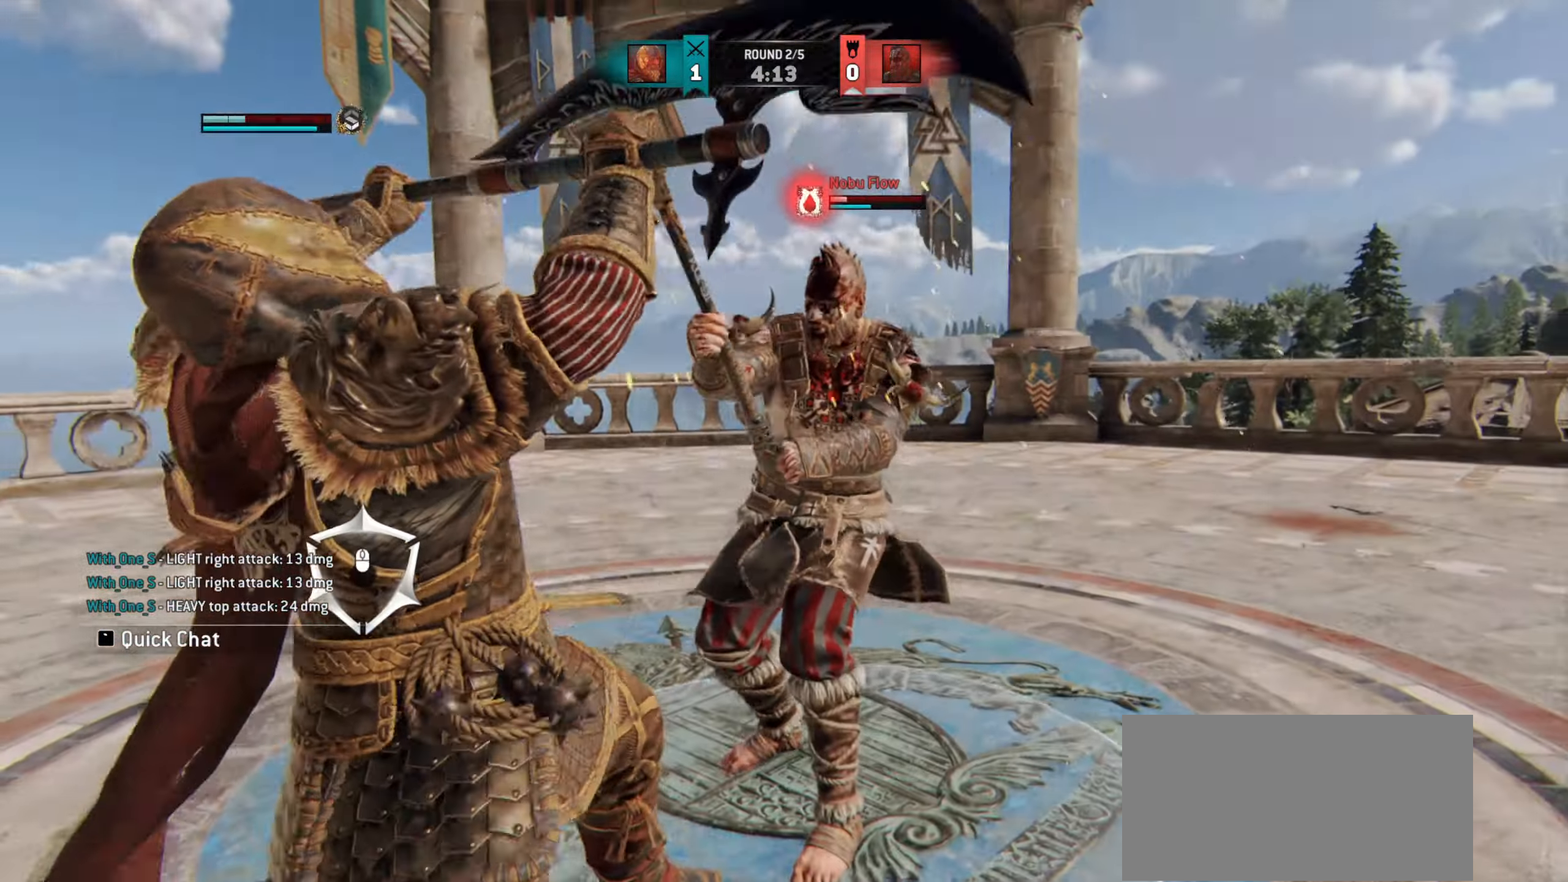
{"keys": ["w"], "mouse": [], "events": [[351, "w", "up"], [434, "w", "down"]]}
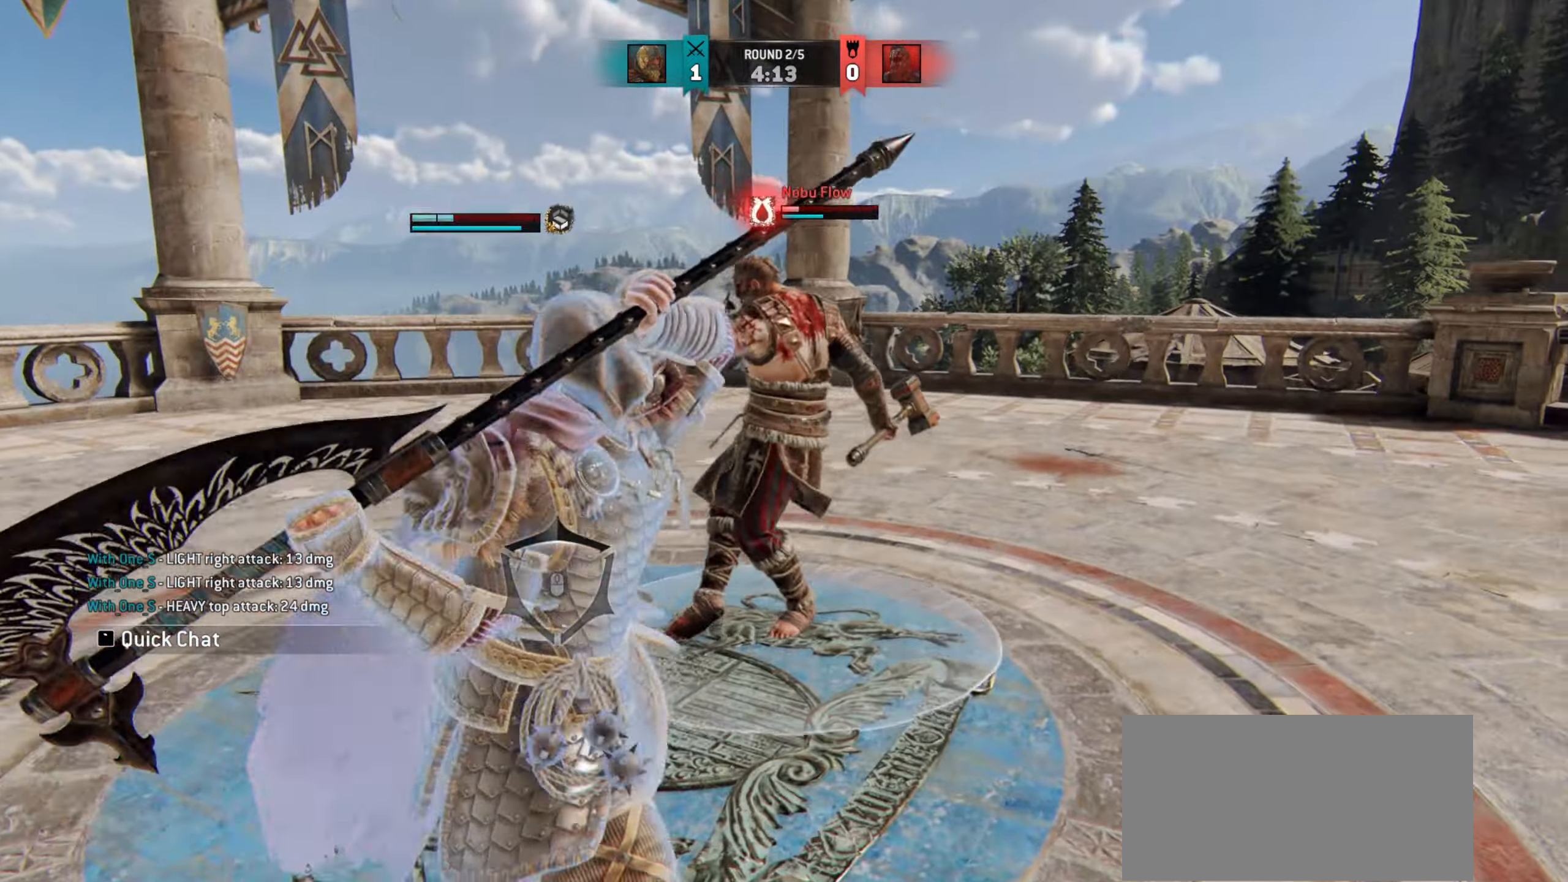
{"keys": ["w"], "mouse": [], "events": [[167, "w", "up"], [400, "w", "down"]]}
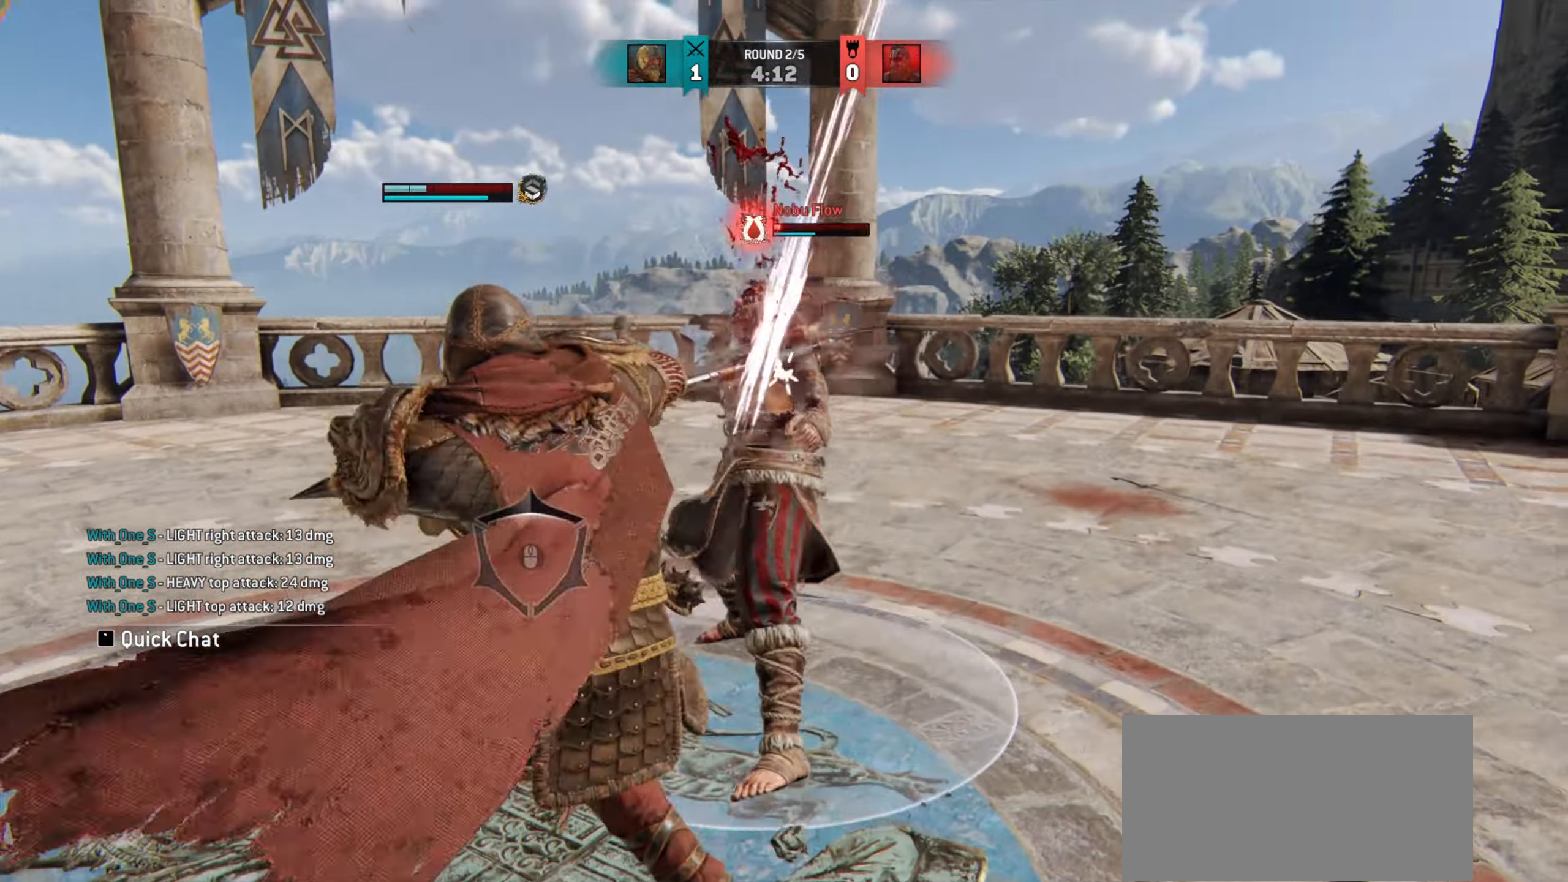
{"keys": ["w"], "mouse": [], "events": []}
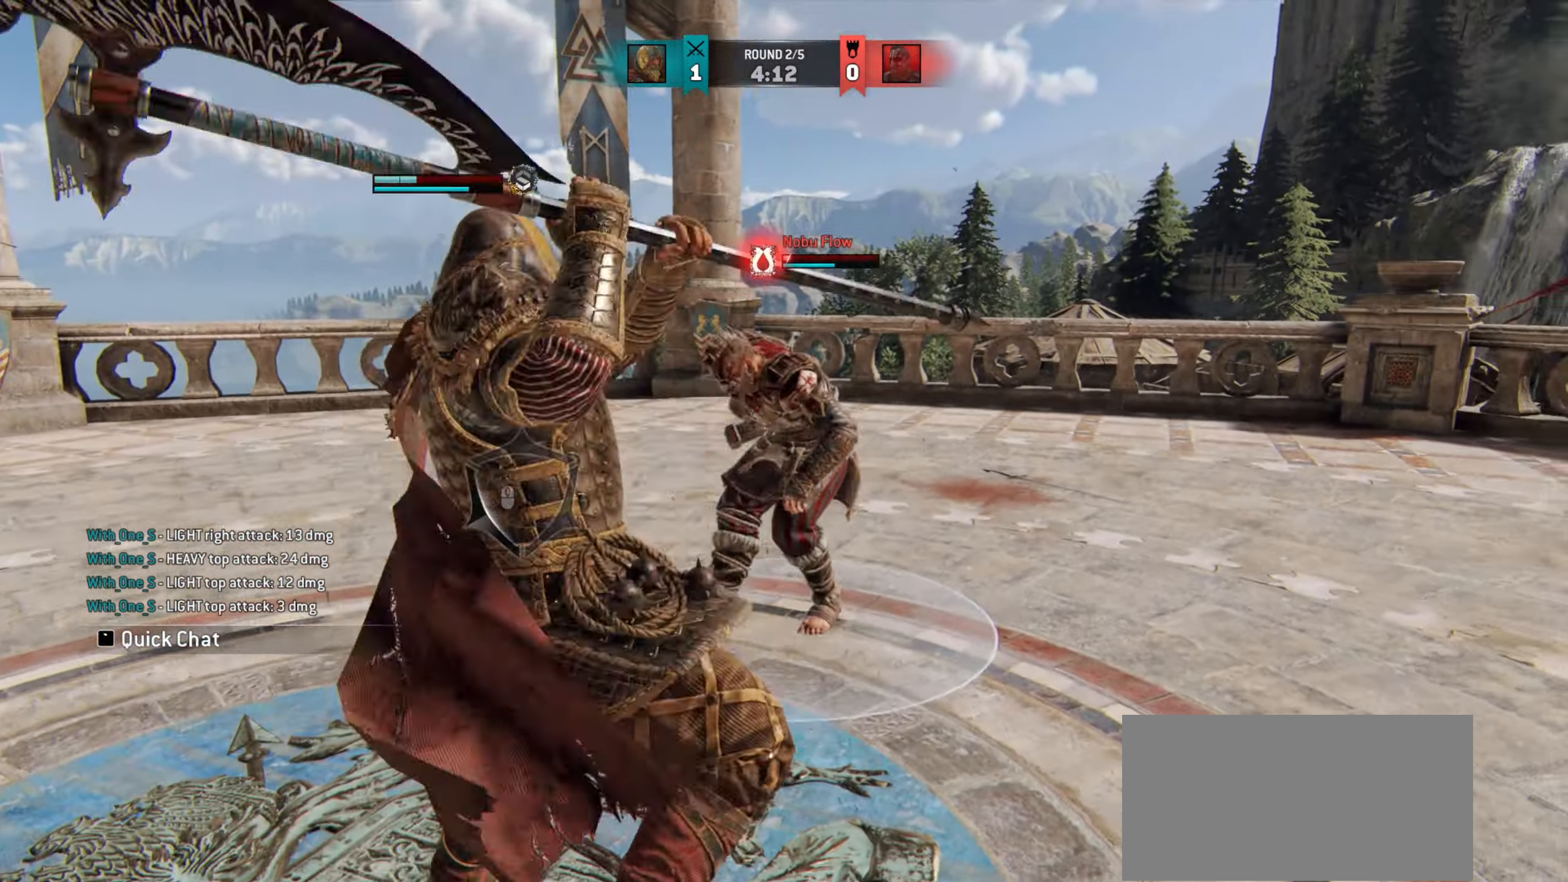
{"keys": [], "mouse": [], "events": [[150, "w", "up"]]}
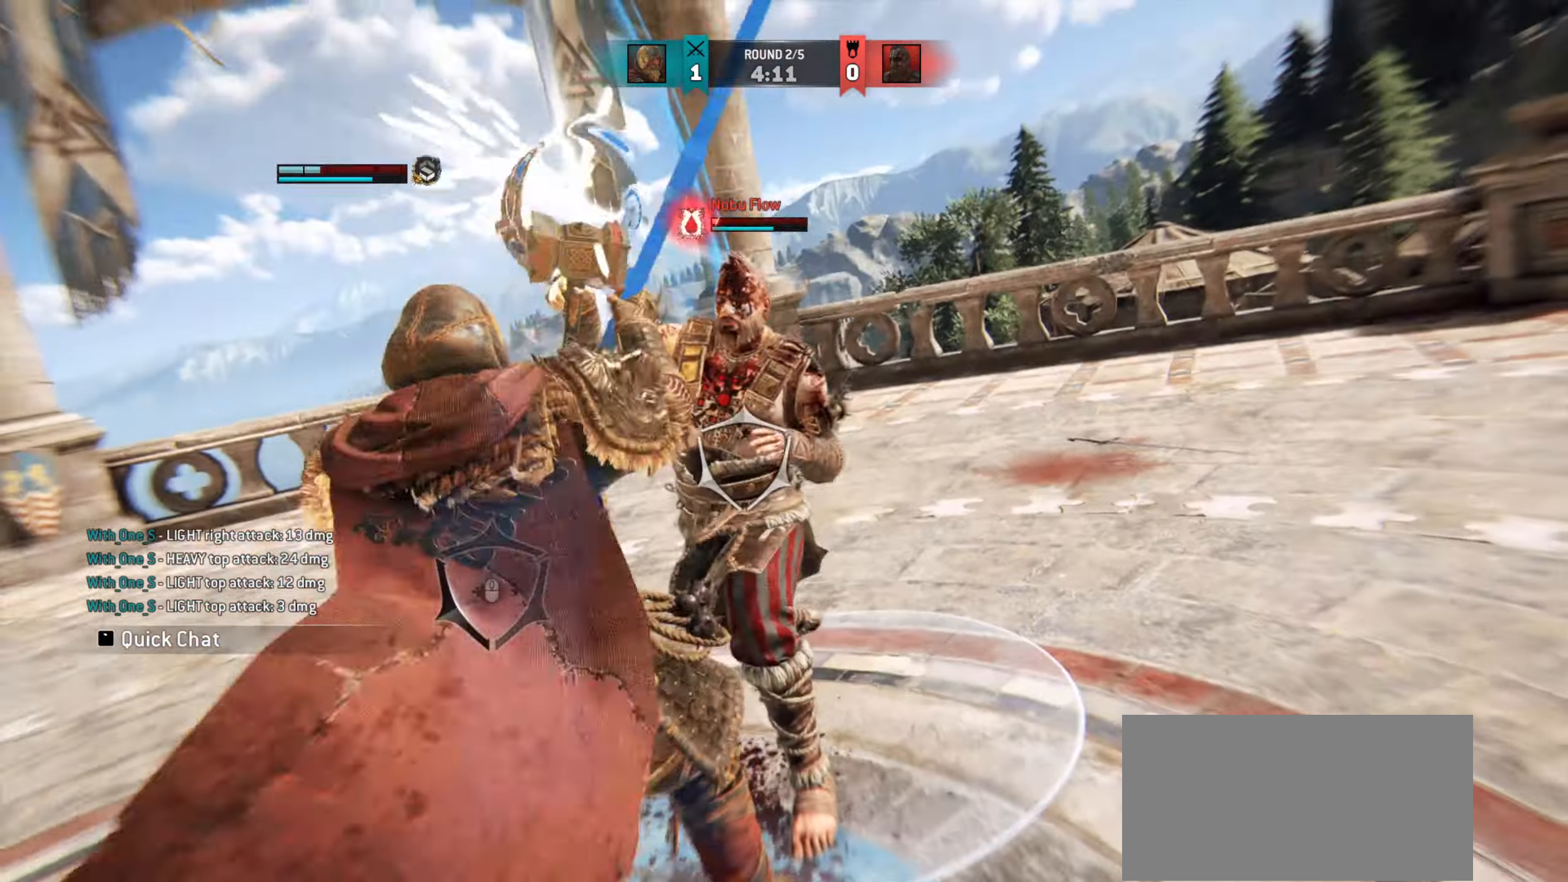
{"keys": ["a"], "mouse": [], "events": [[351, "a", "down"]]}
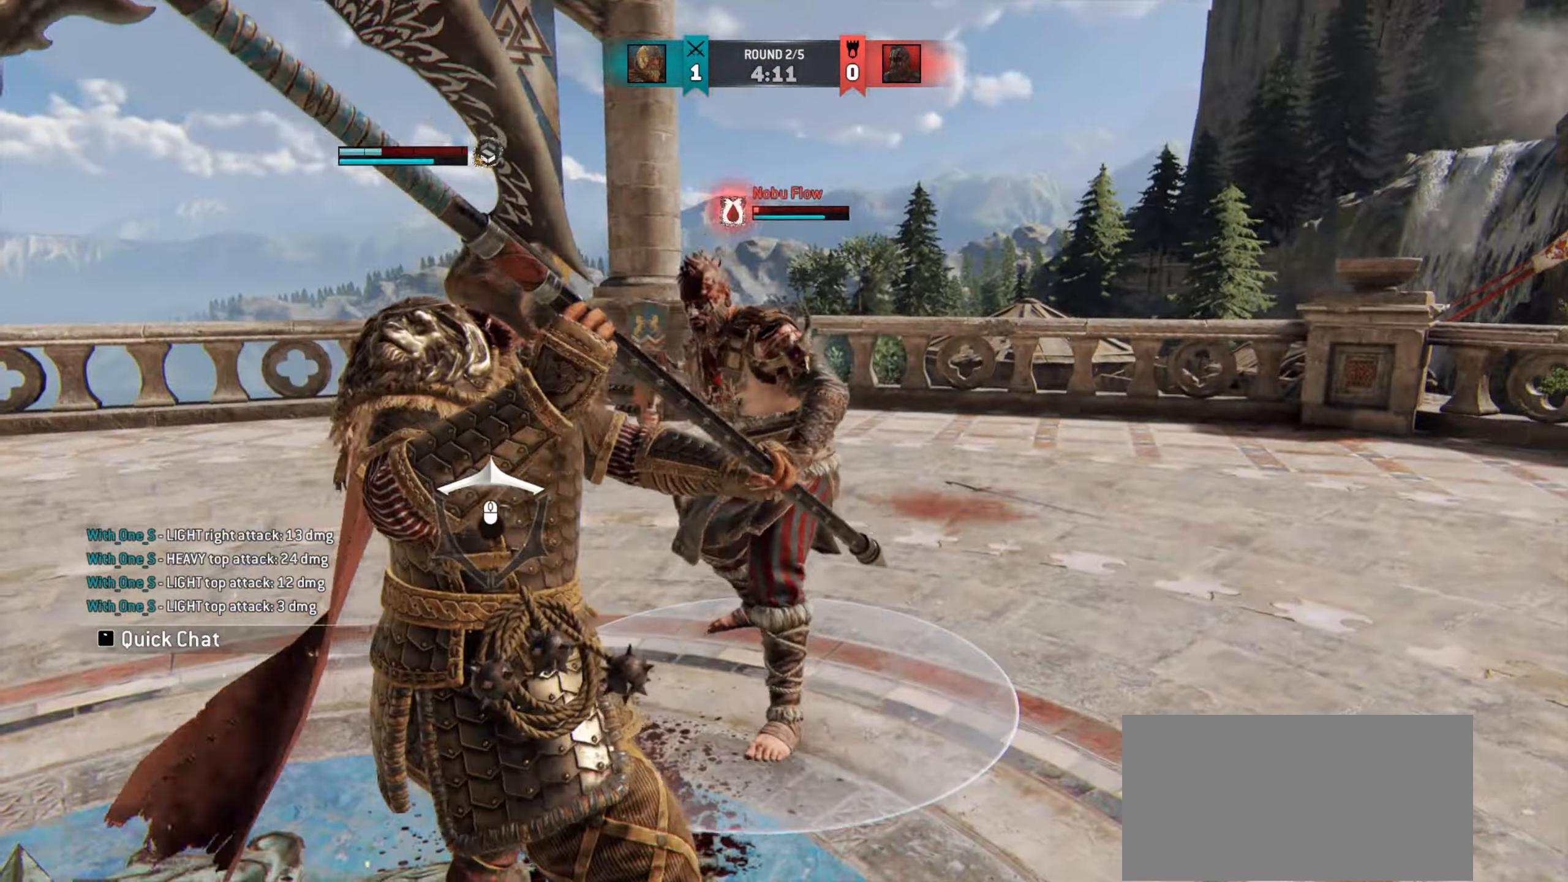
{"keys": ["a"], "mouse": [], "events": []}
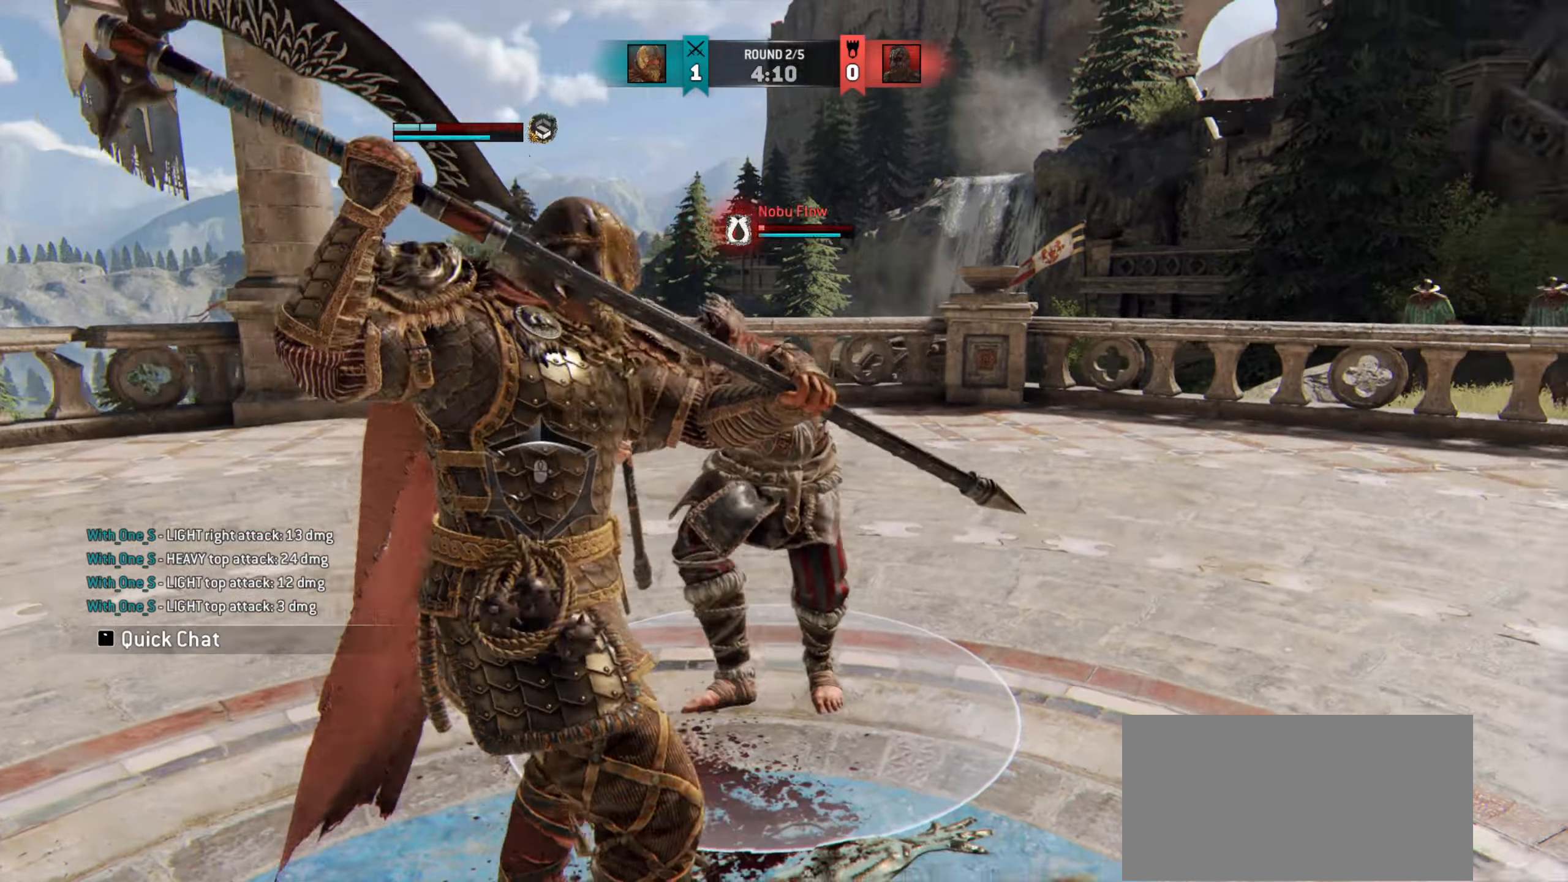
{"keys": [], "mouse": [], "events": [[484, "a", "up"]]}
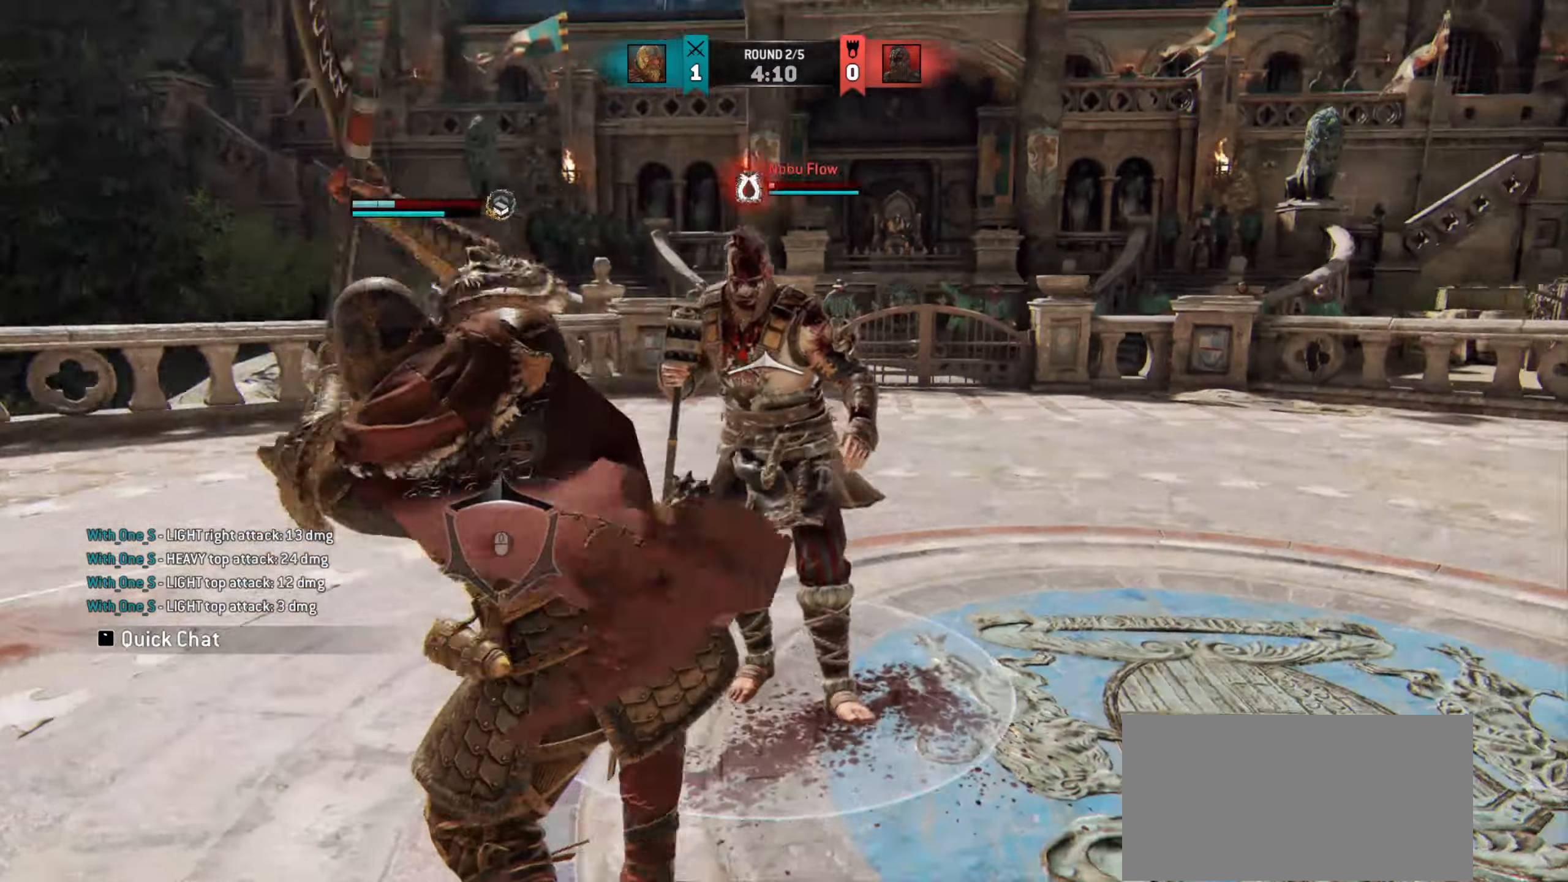
{"keys": [], "mouse": [], "events": []}
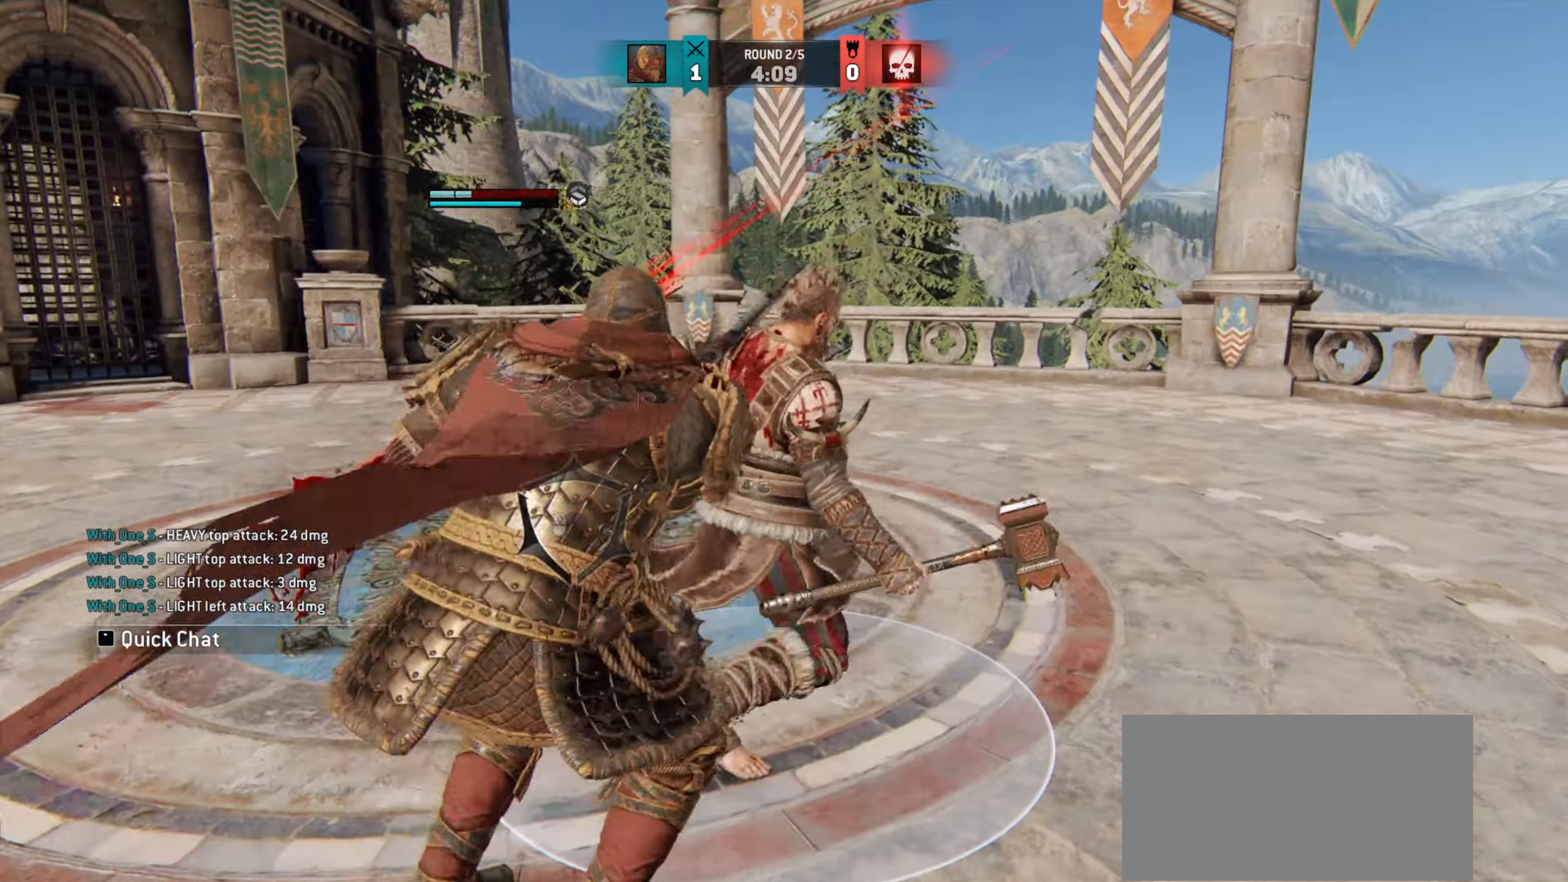
{"keys": ["a"], "mouse": [], "events": [[367, "s", "down"], [417, "a", "down"], [501, "s", "up"]]}
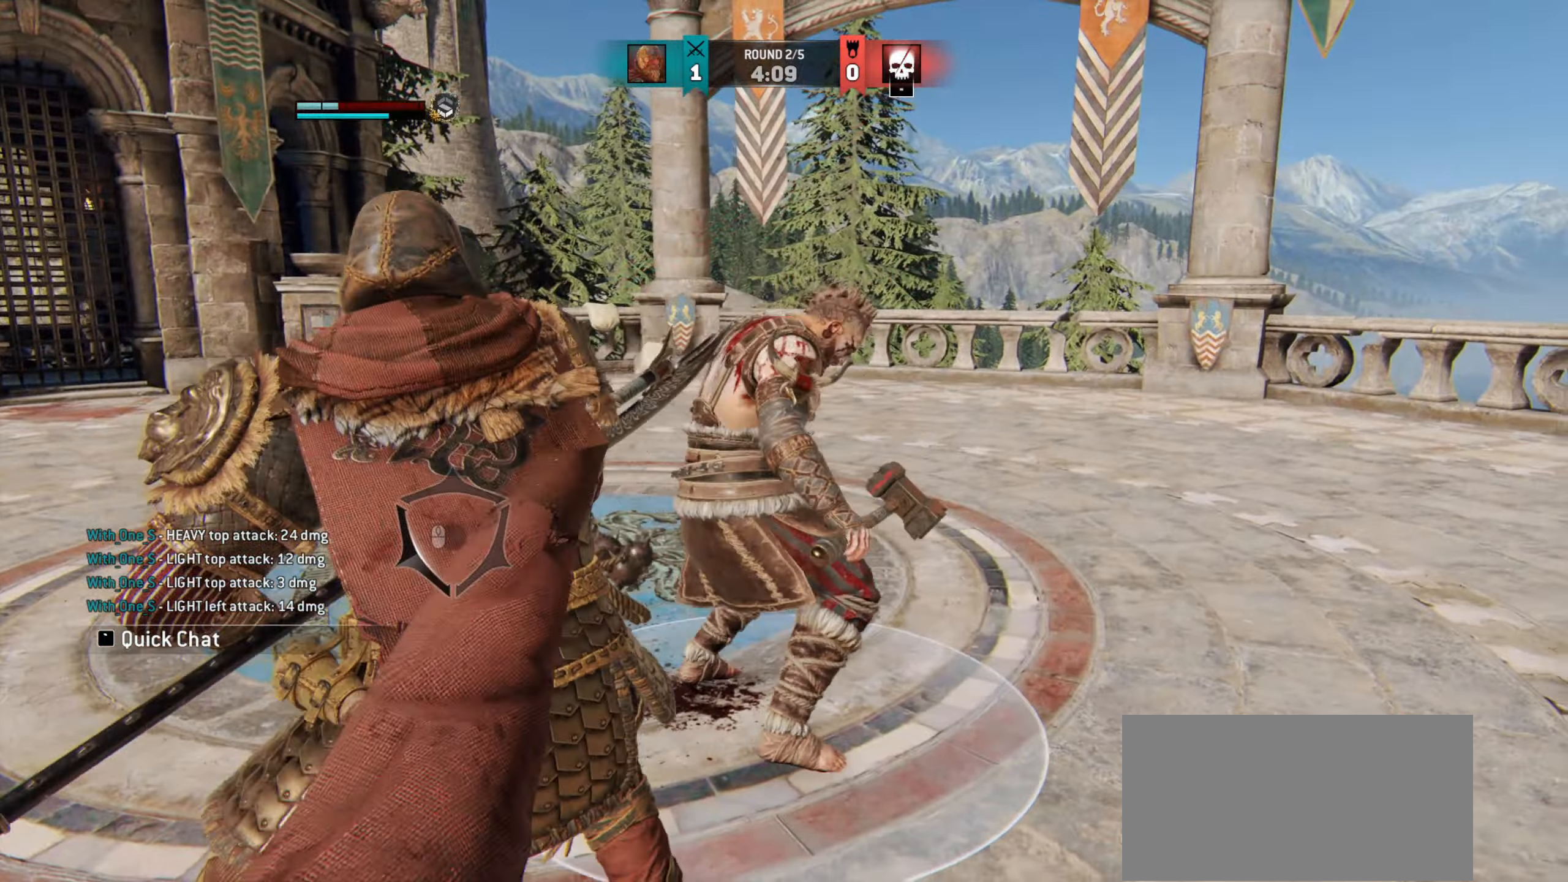
{"keys": ["w"], "mouse": [], "events": [[133, "w", "down"], [384, "a", "up"]]}
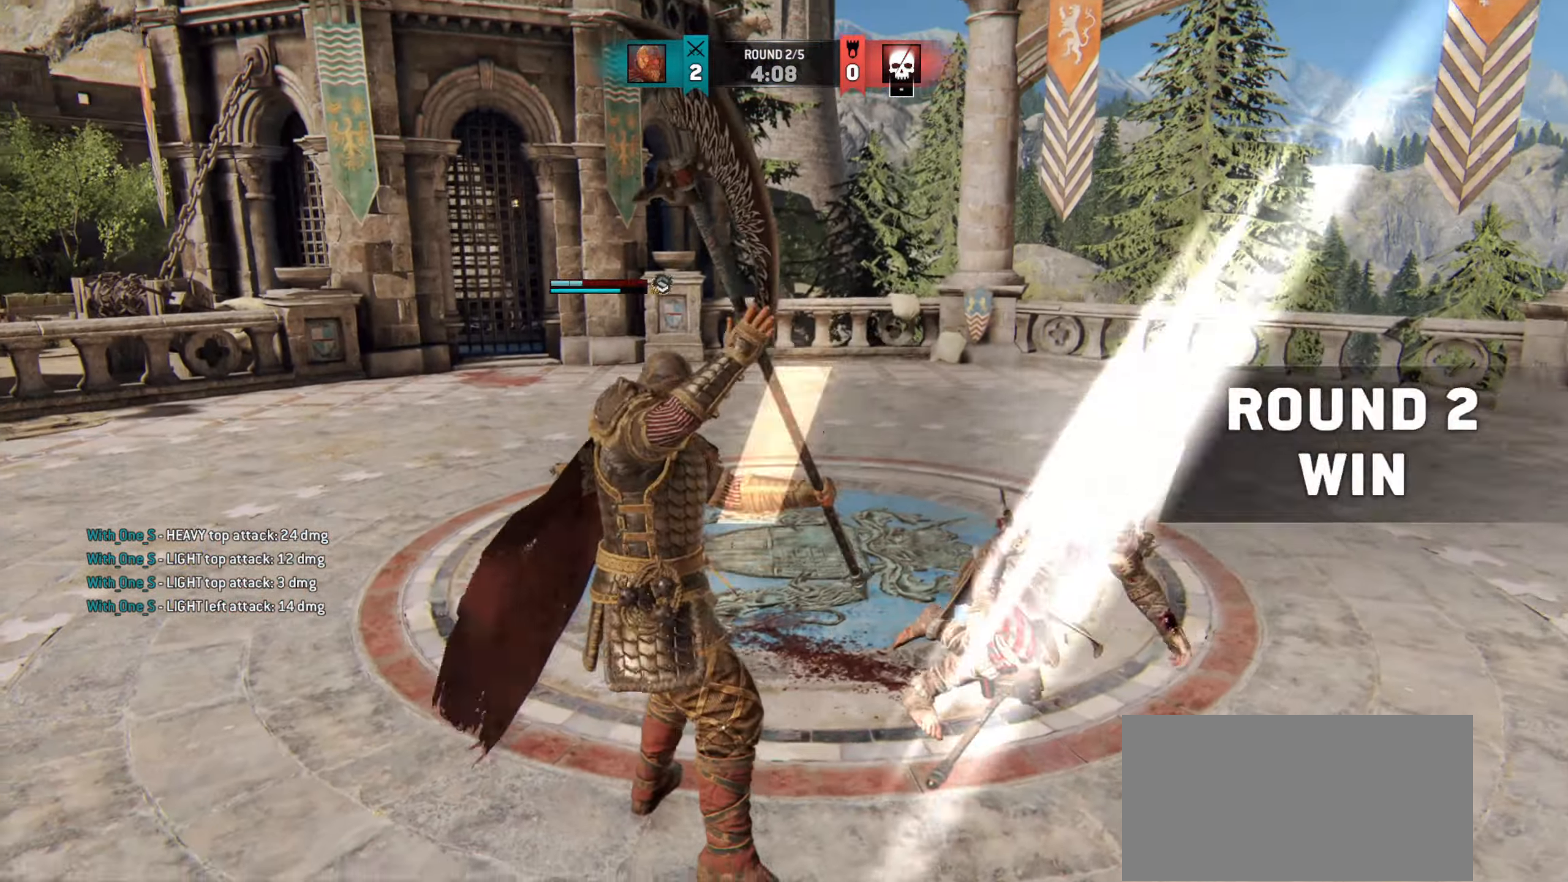
{"keys": ["d", "shift", "w"], "mouse": [], "events": [[34, "shift", "down"], [417, "d", "down"]]}
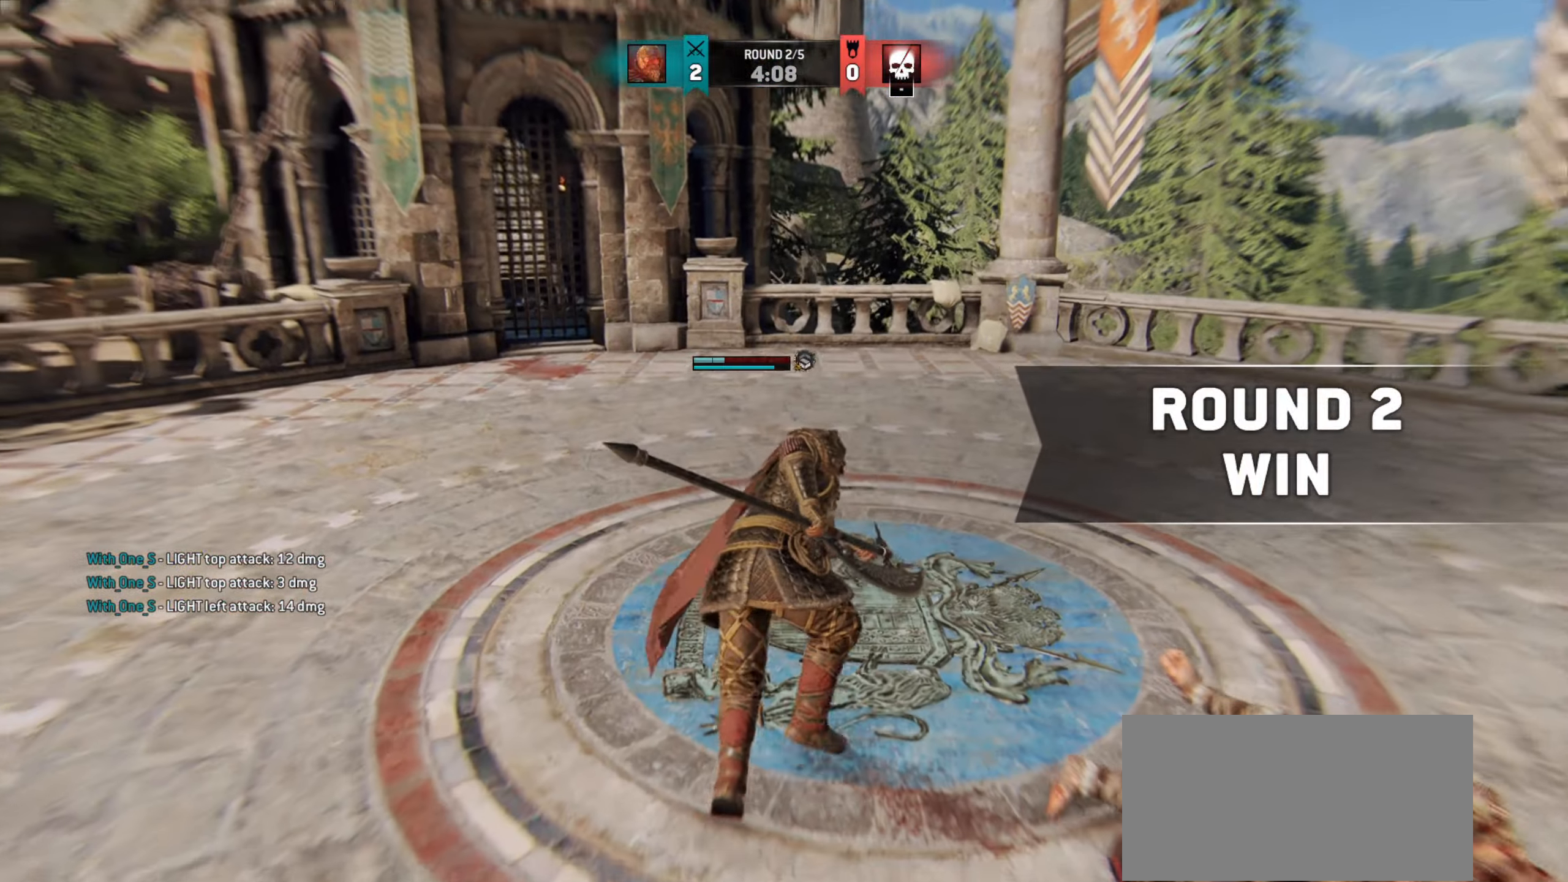
{"keys": ["d"], "mouse": [], "events": [[133, "shift", "up"], [167, "w", "up"]]}
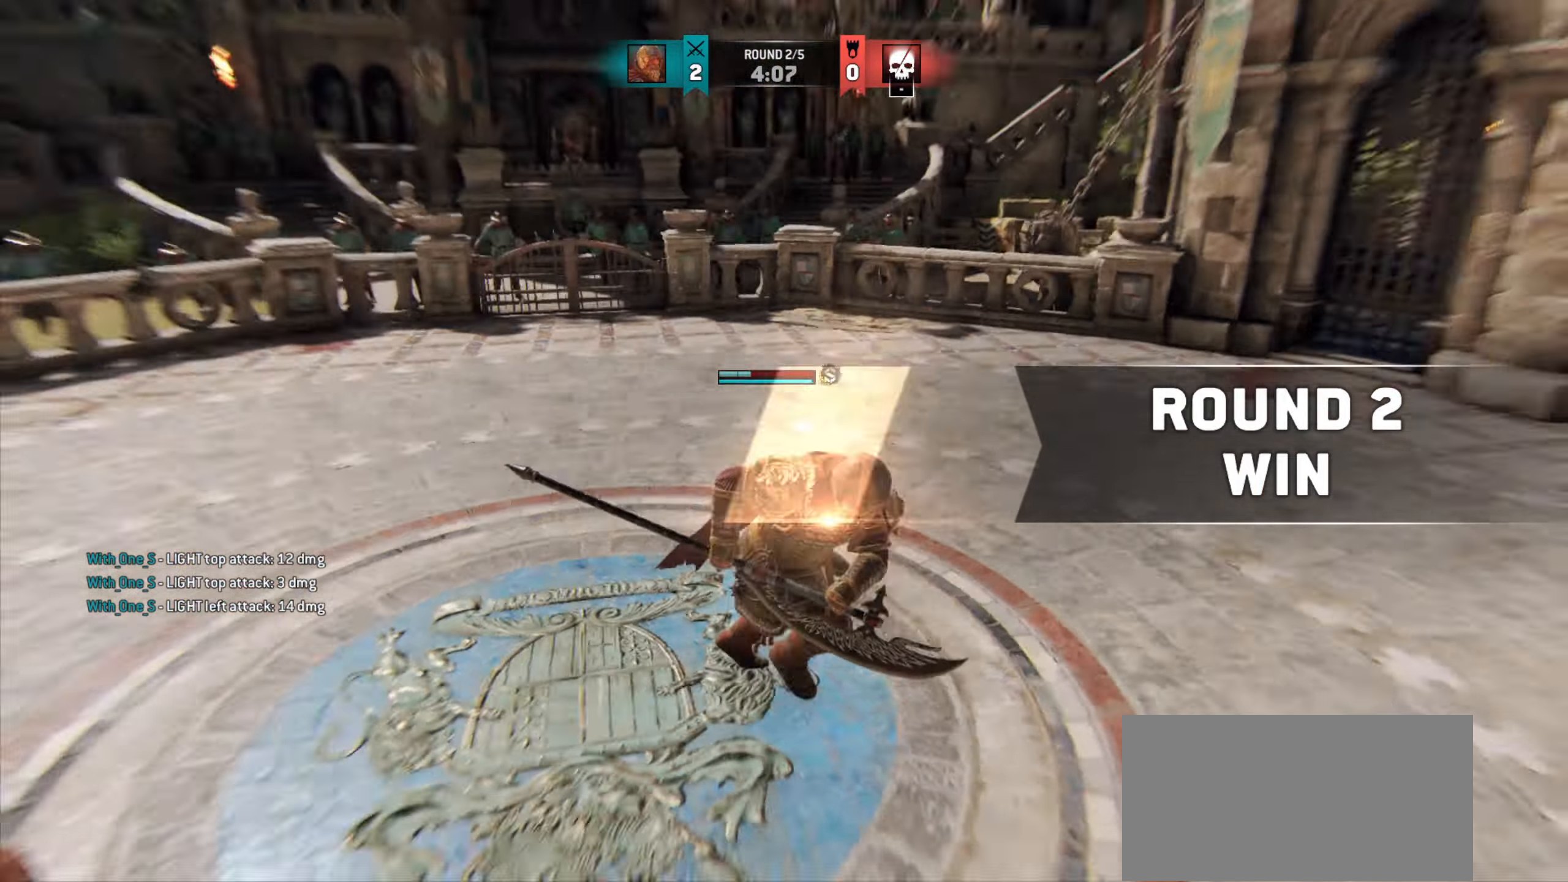
{"keys": ["a", "w"], "mouse": [], "events": [[150, "s", "down"], [201, "d", "up"], [284, "s", "up"], [334, "a", "down"], [501, "w", "down"]]}
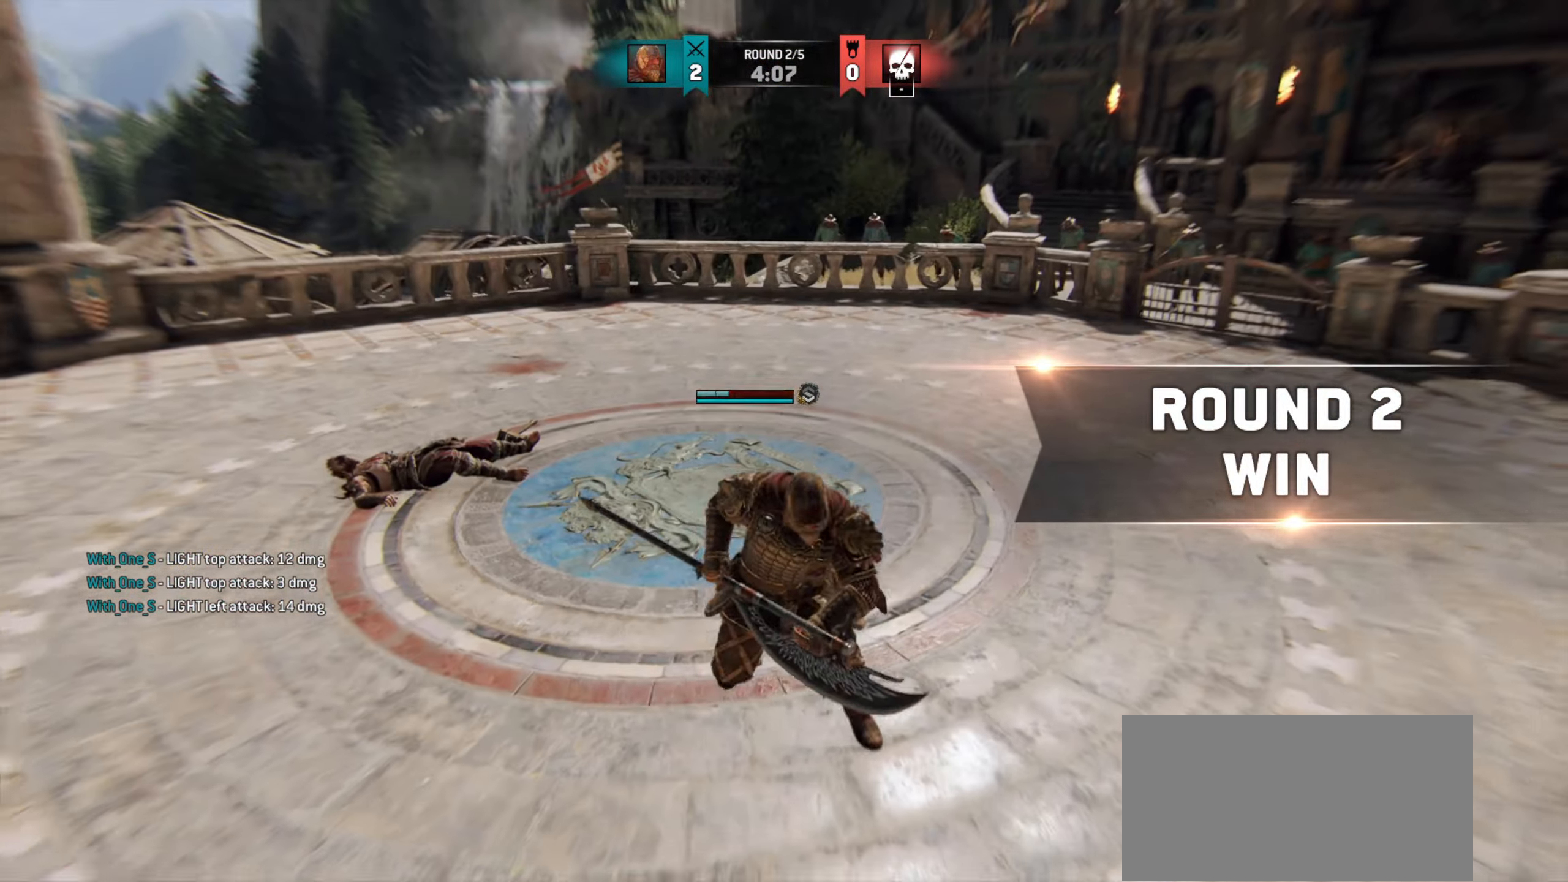
{"keys": [], "mouse": [], "events": [[33, "a", "up"], [350, "w", "up"]]}
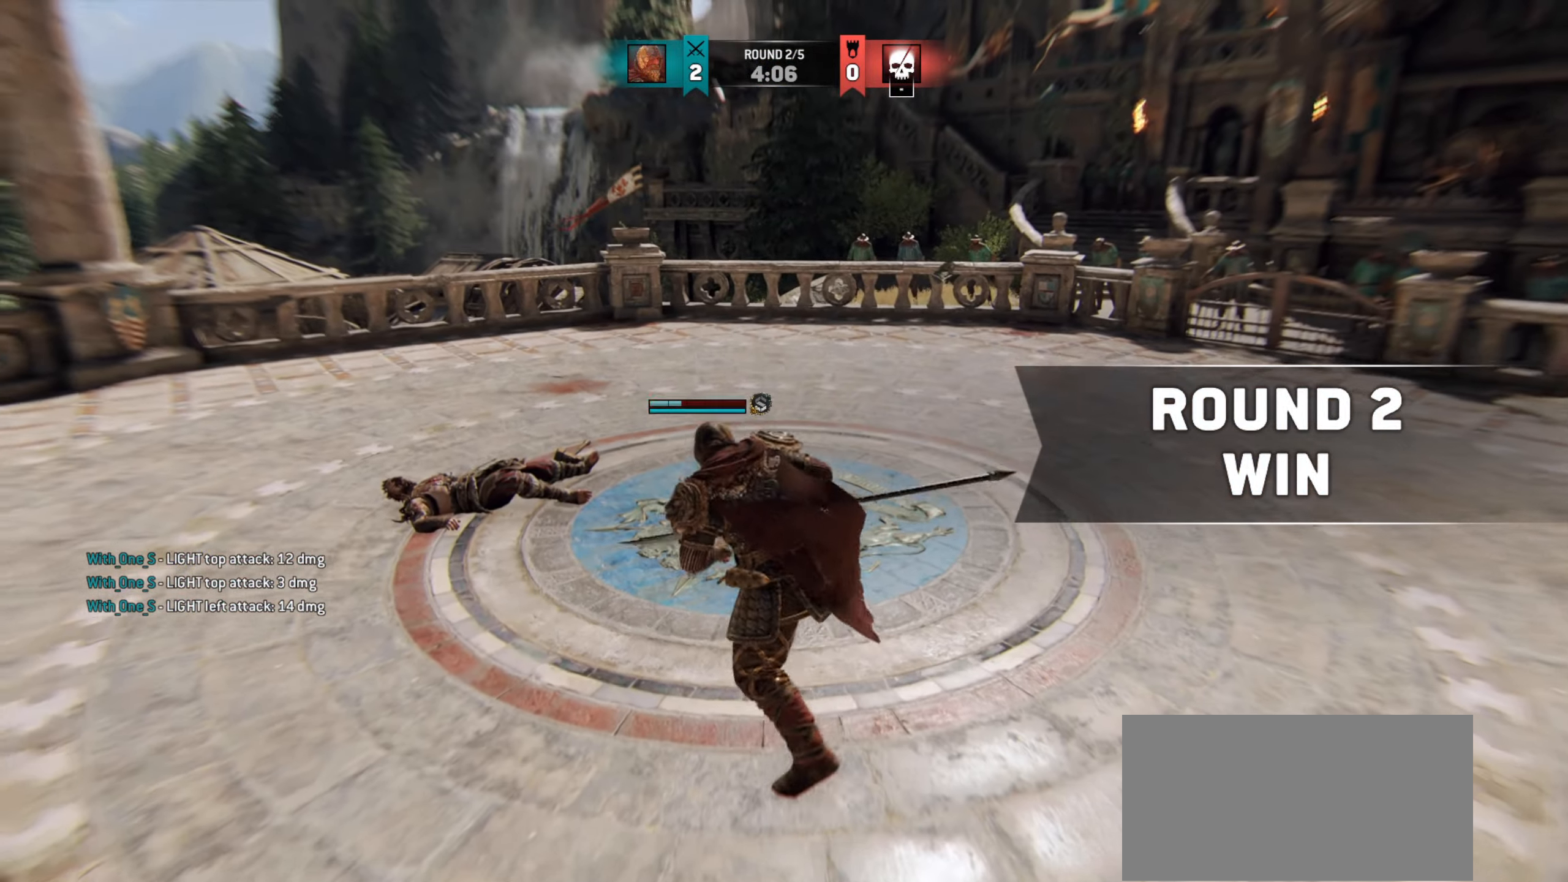
{"keys": ["w"], "mouse": [], "events": [[501, "w", "down"]]}
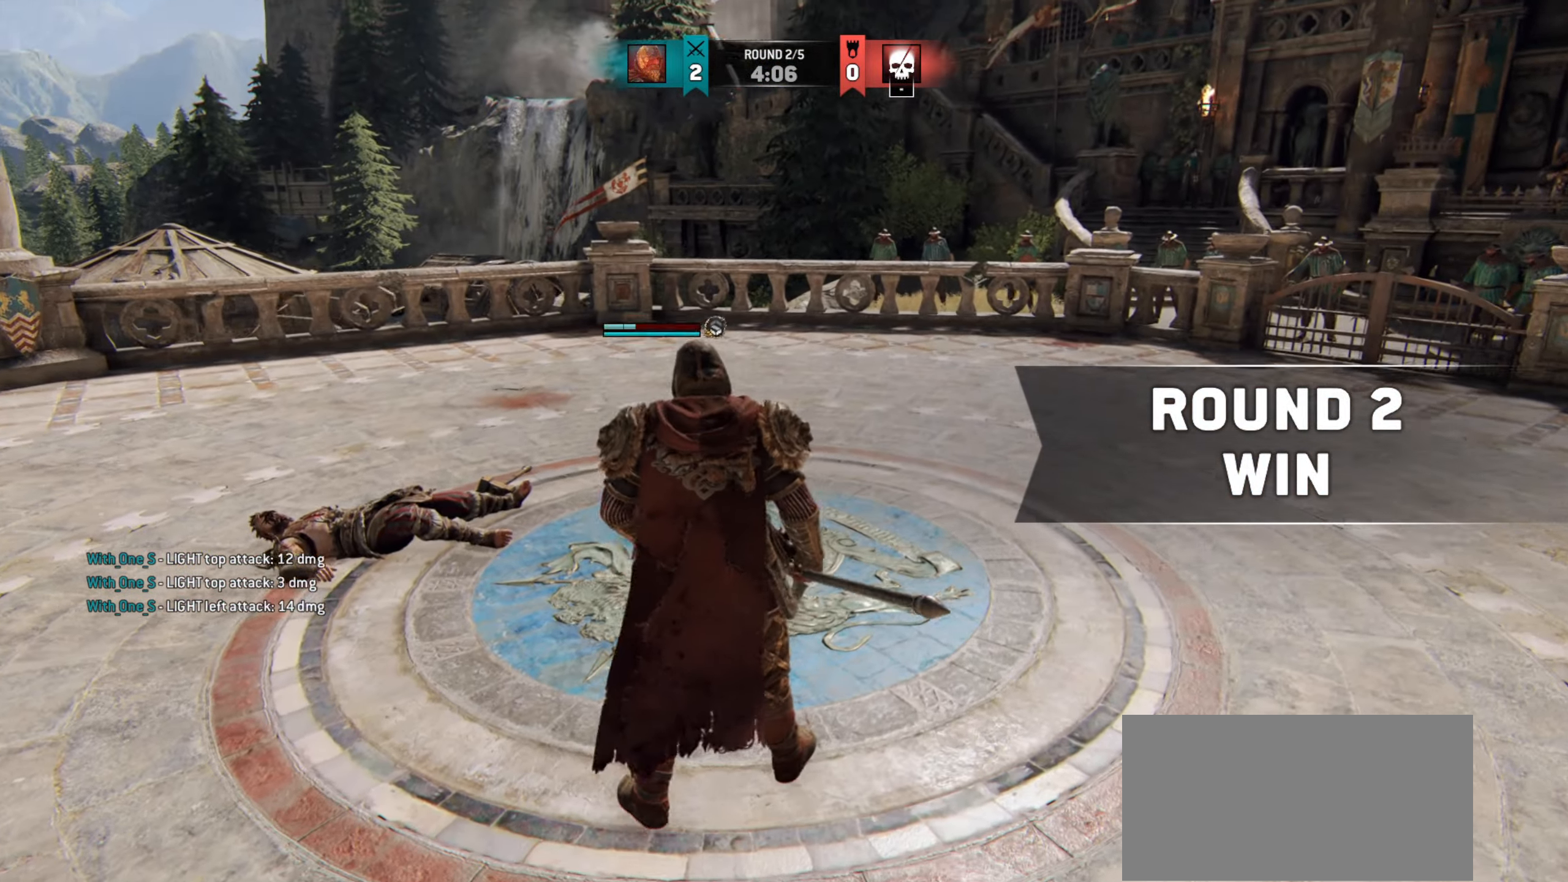
{"keys": ["w"], "mouse": [], "events": [[183, "w", "up"], [300, "w", "down"]]}
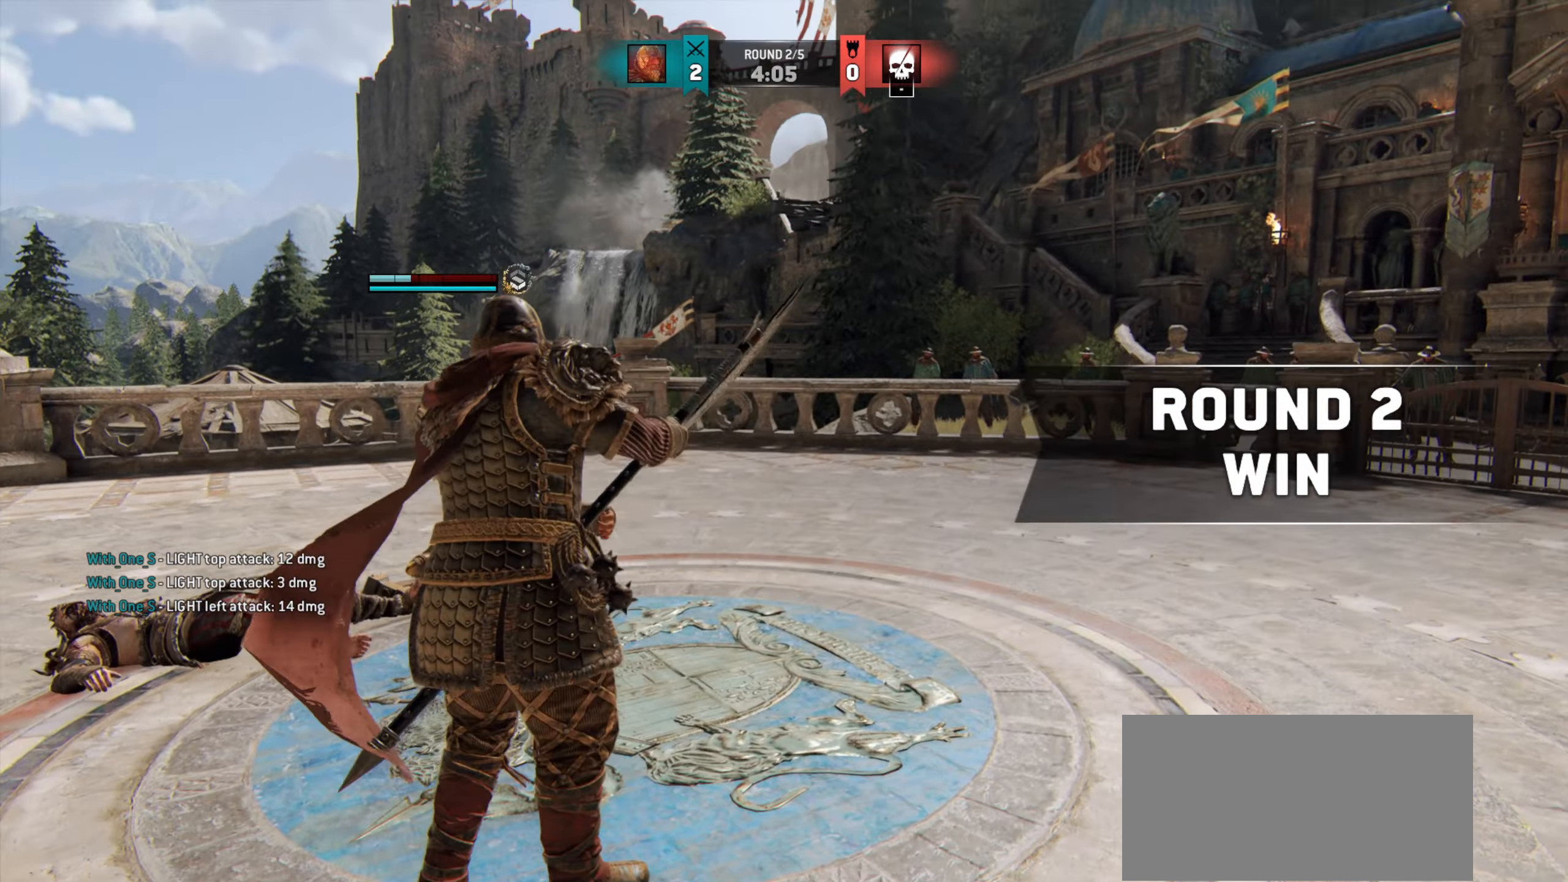
{"keys": ["d"], "mouse": [], "events": [[201, "d", "down"], [267, "w", "up"]]}
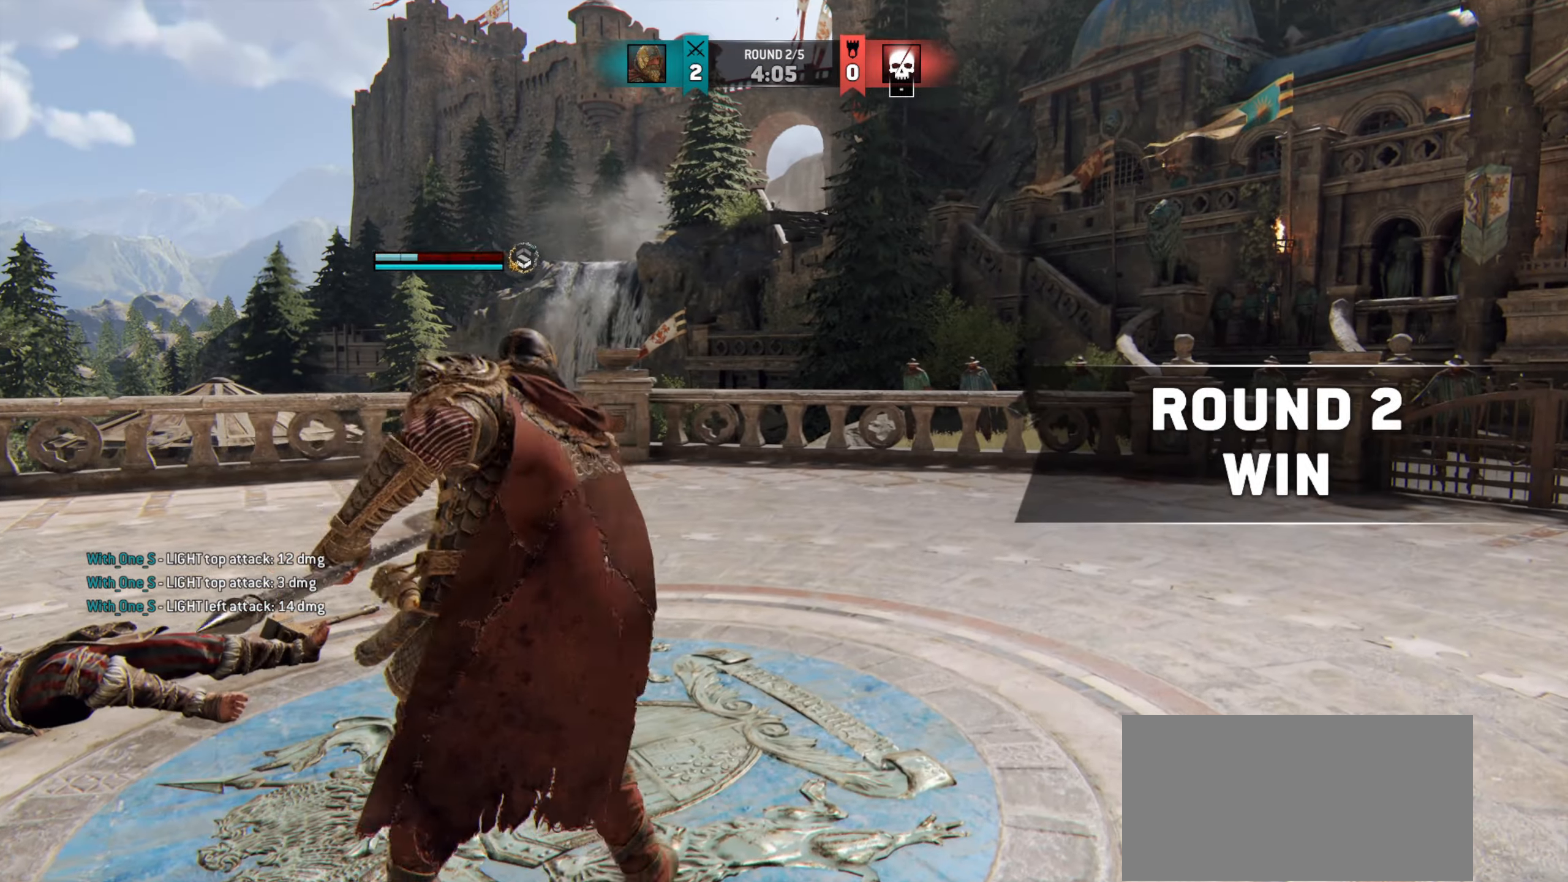
{"keys": [], "mouse": [], "events": [[67, "d", "up"], [117, "w", "down"], [217, "w", "up"]]}
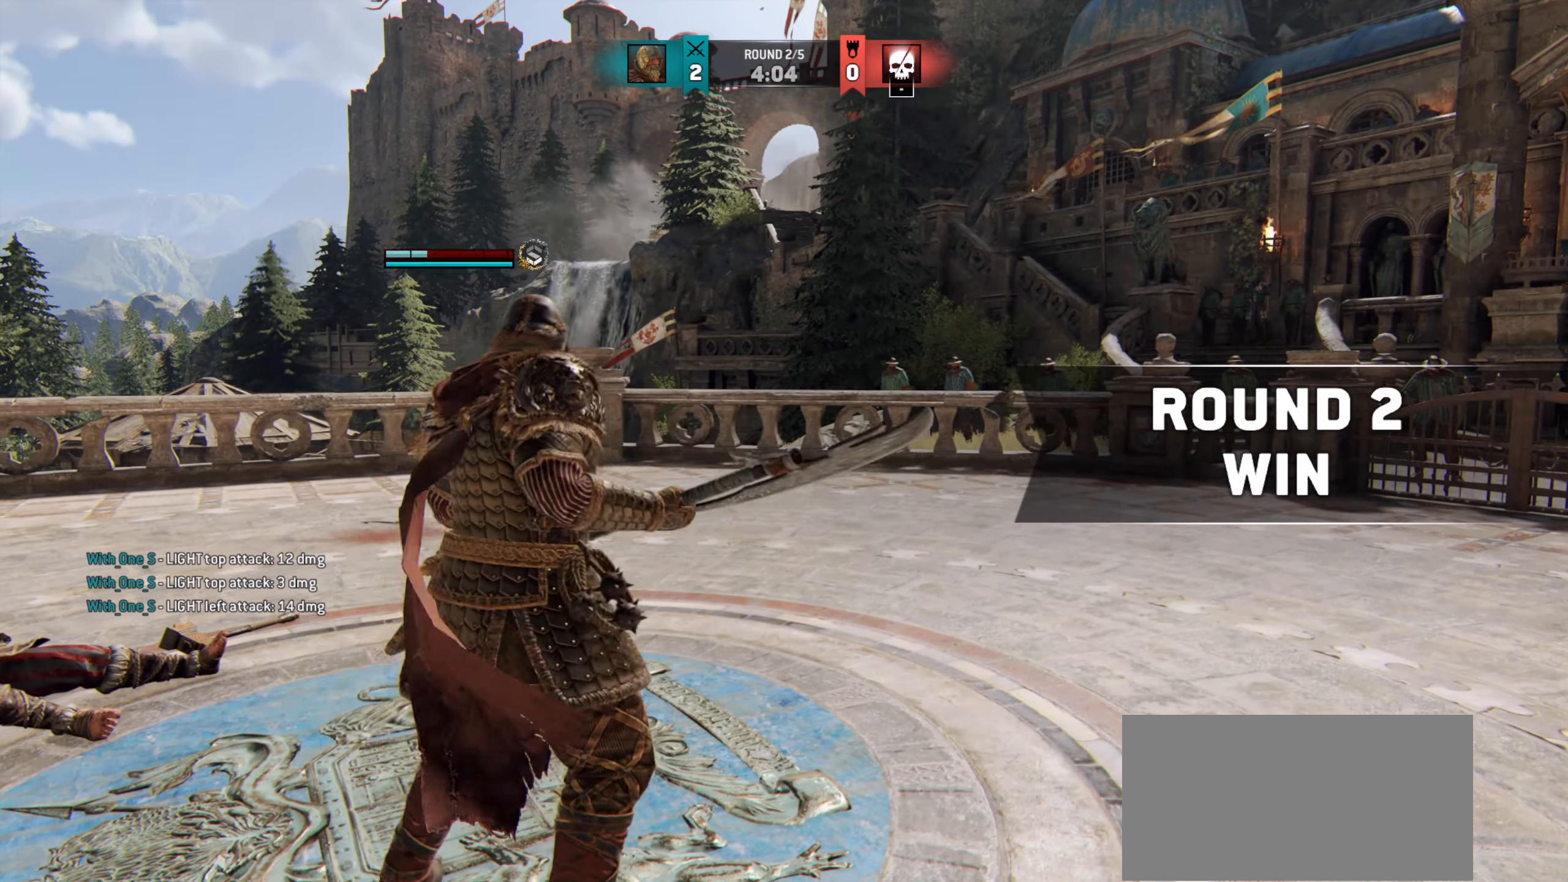
{"keys": ["d"], "mouse": [], "events": [[383, "d", "down"]]}
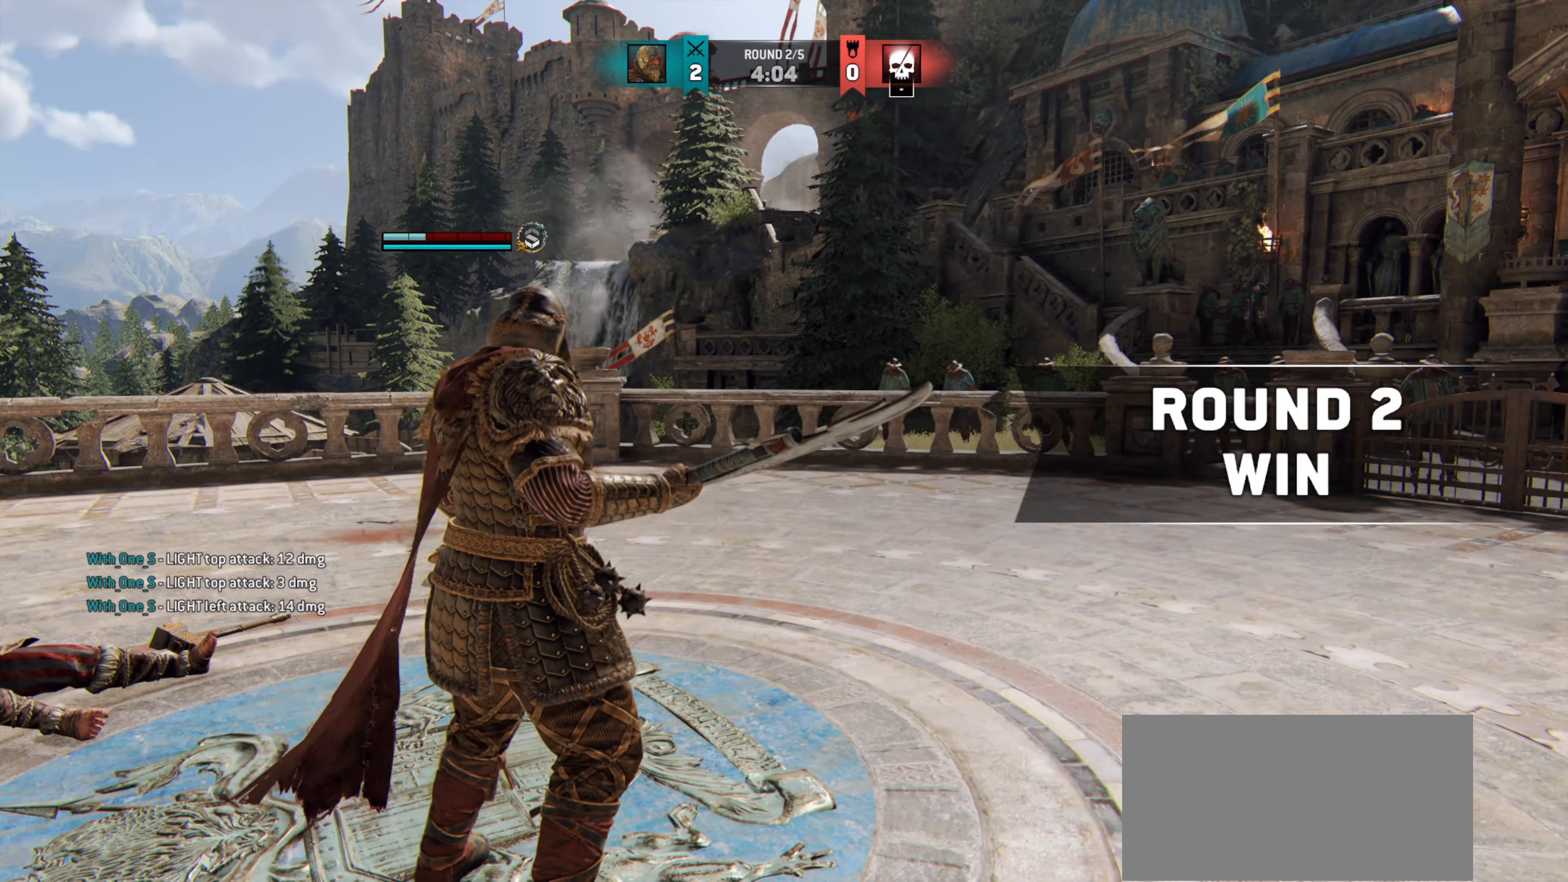
{"keys": ["d"], "mouse": [], "events": []}
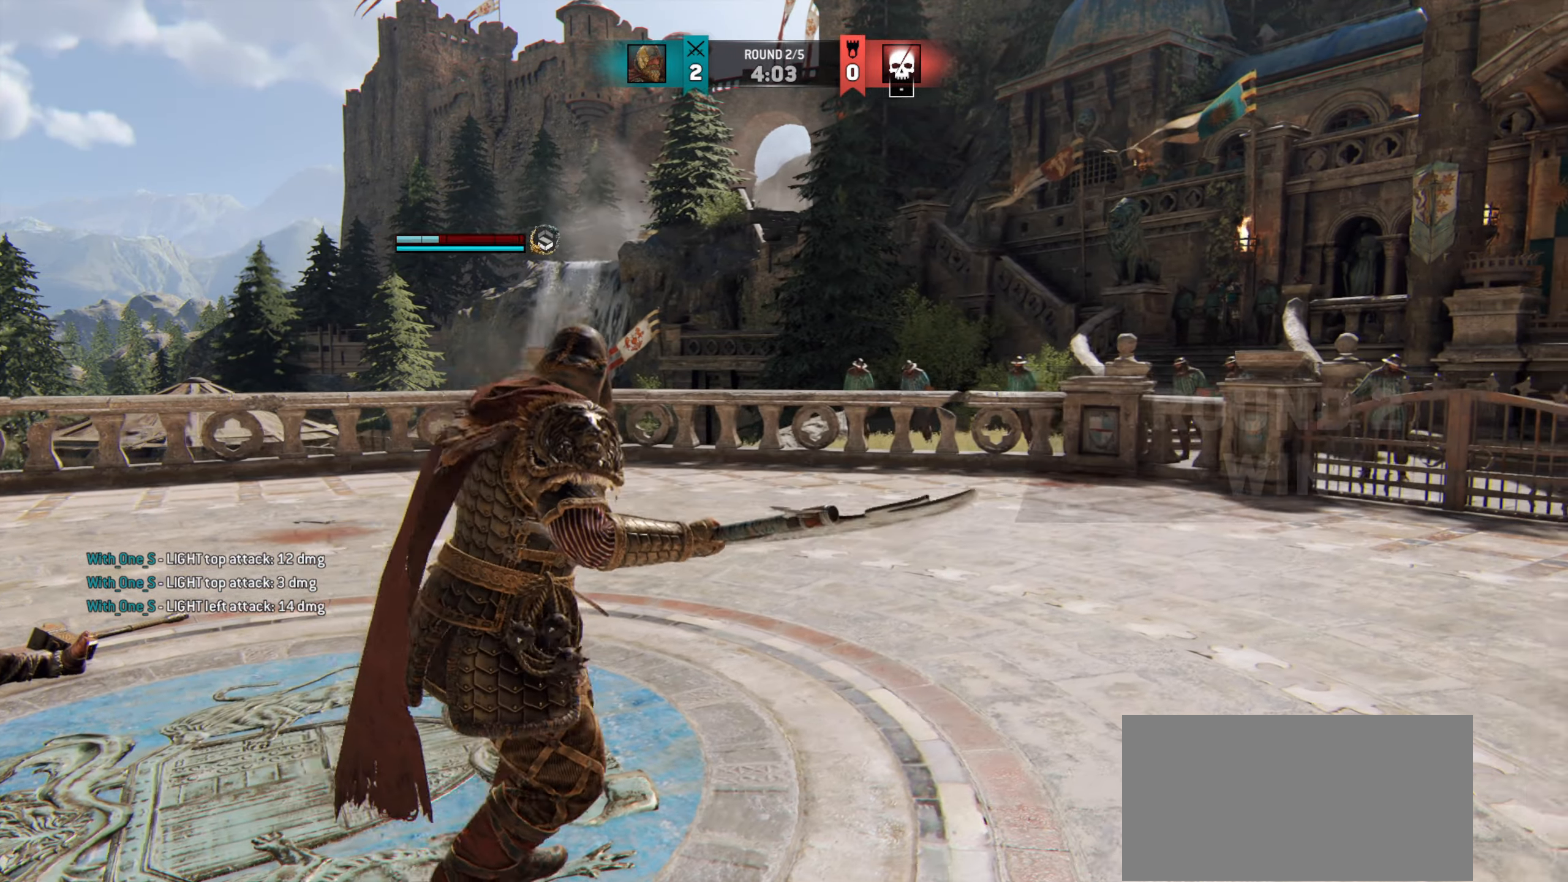
{"keys": [], "mouse": [], "events": [[250, "d", "up"]]}
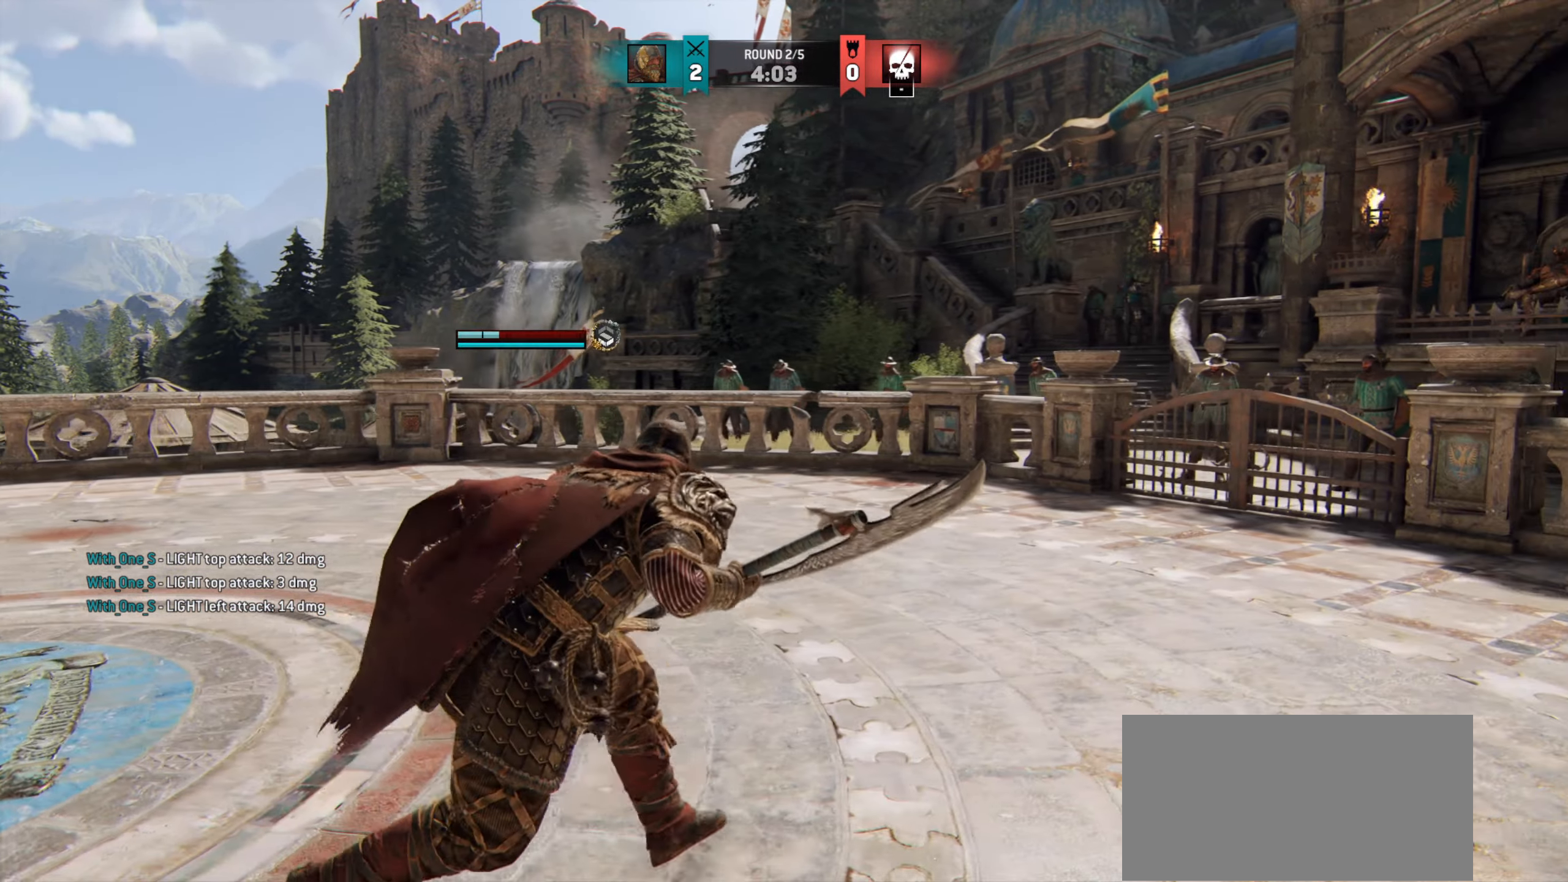
{"keys": ["a"], "mouse": [], "events": [[50, "a", "down"]]}
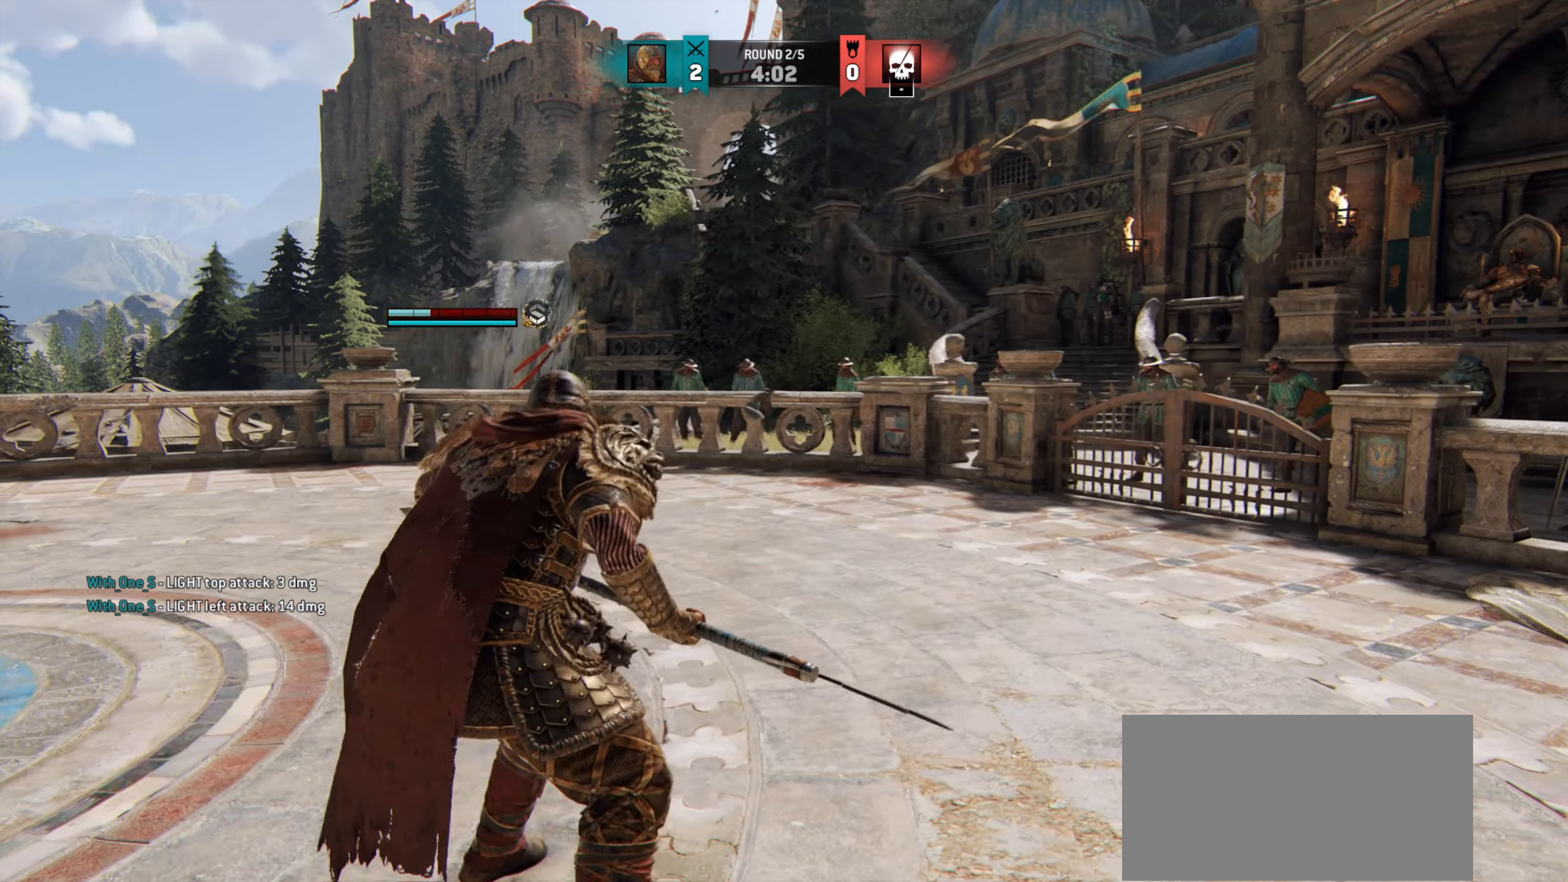
{"keys": ["a"], "mouse": [], "events": []}
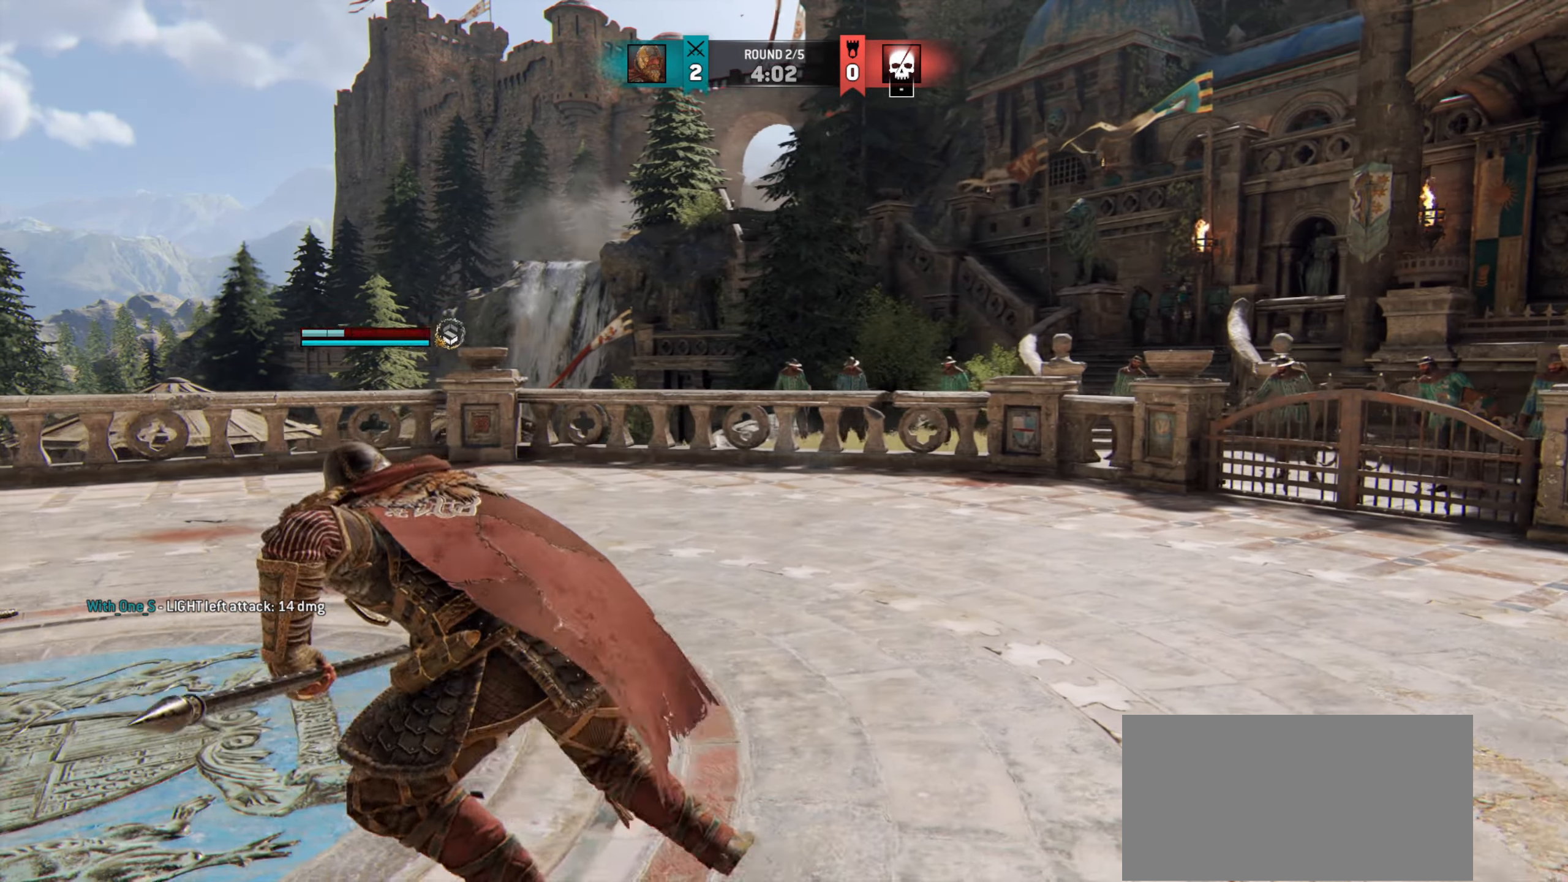
{"keys": [], "mouse": [], "events": [[33, "a", "up"]]}